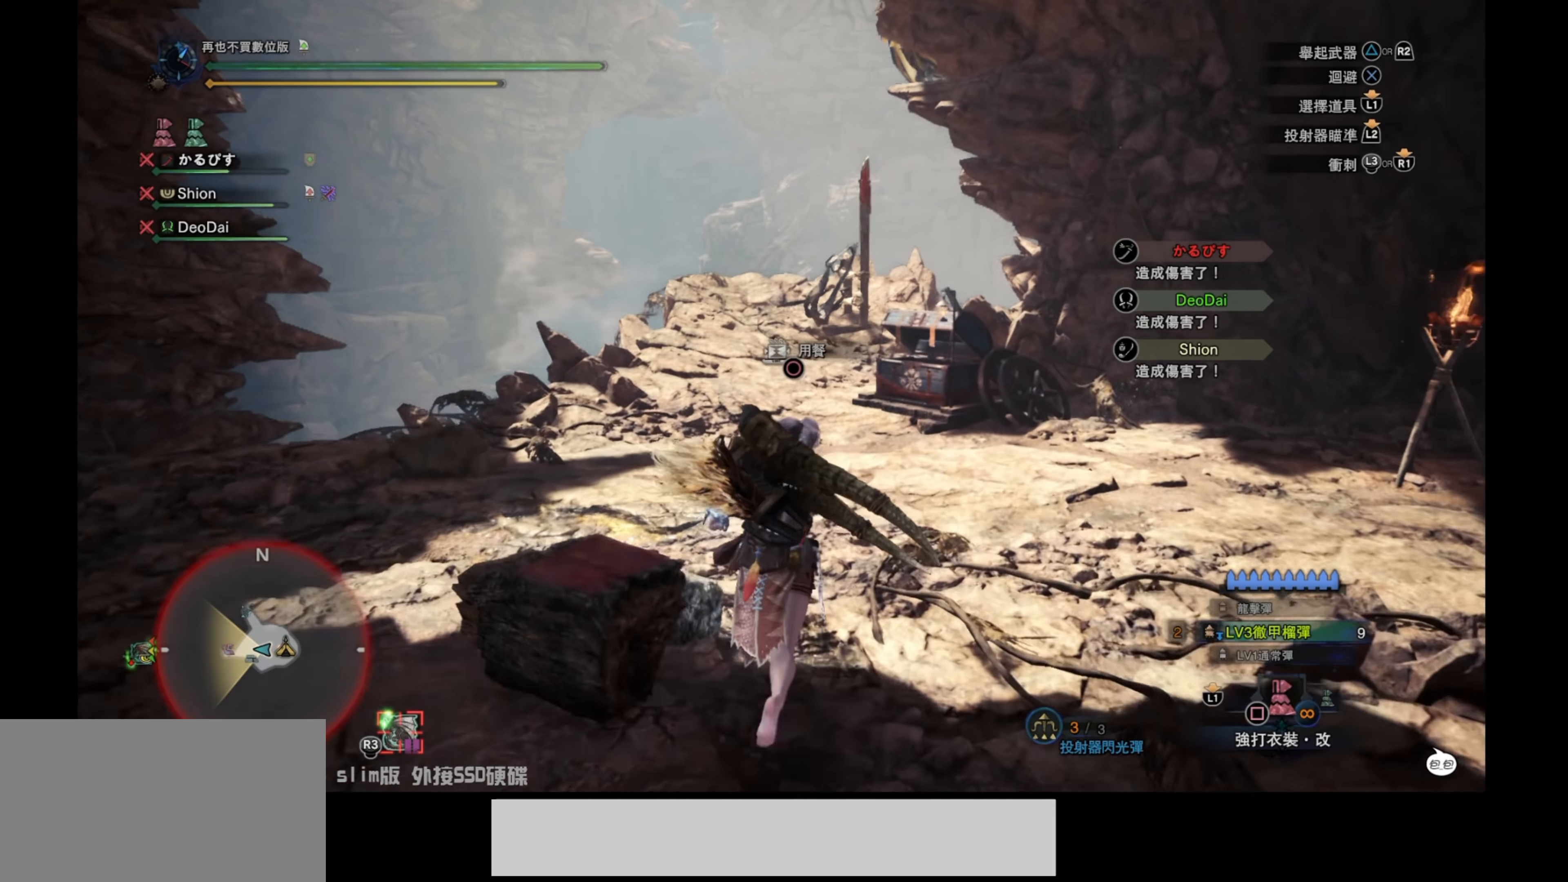
Gameplay with a controller (PlayStation layout); each line is a JSON object with the inputs held at the frame after it. "events" lists button and stick changes between this image and that frame as [ms after this image, input, new state], when the widget could be followed in between.
{"buttons": ["R1"], "left_stick": "up", "right_stick": "center", "events": []}
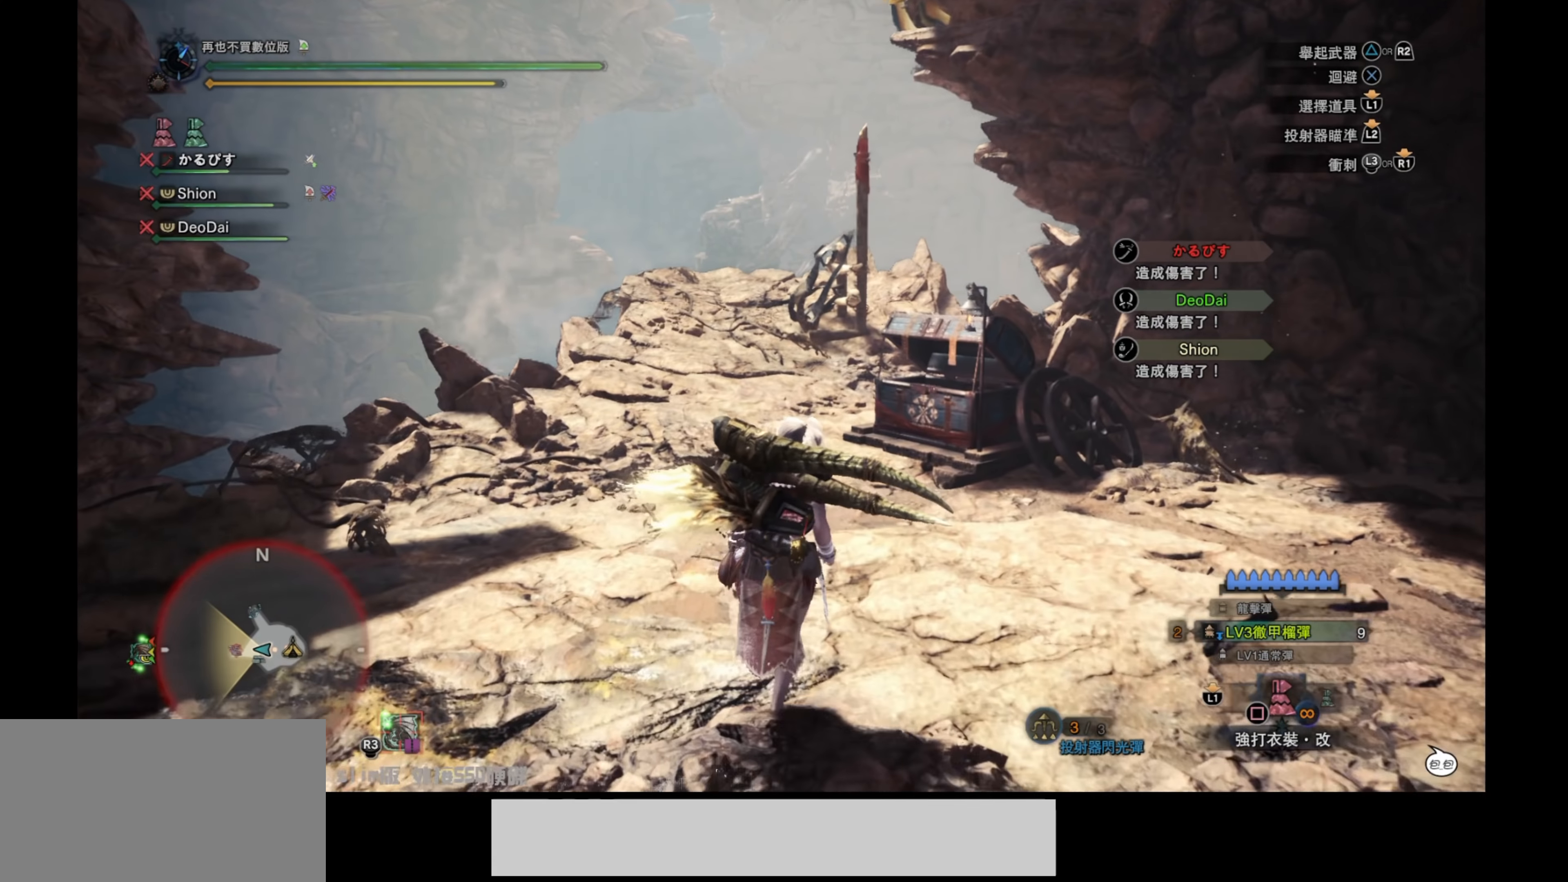
{"buttons": ["R1"], "left_stick": "up", "right_stick": "center", "events": []}
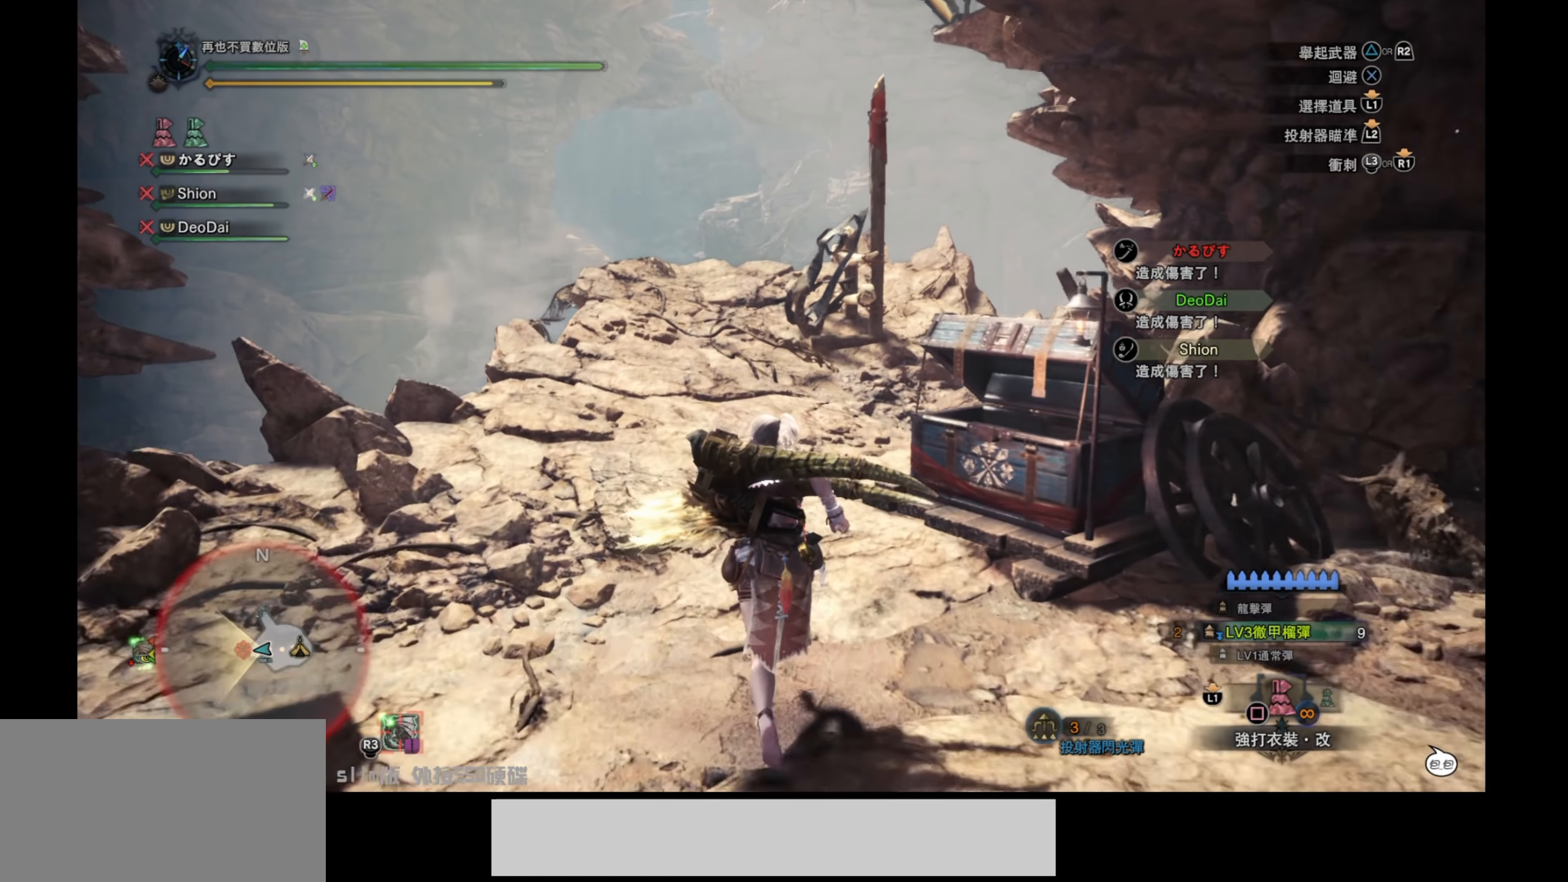
{"buttons": ["R1"], "left_stick": "up", "right_stick": "center", "events": []}
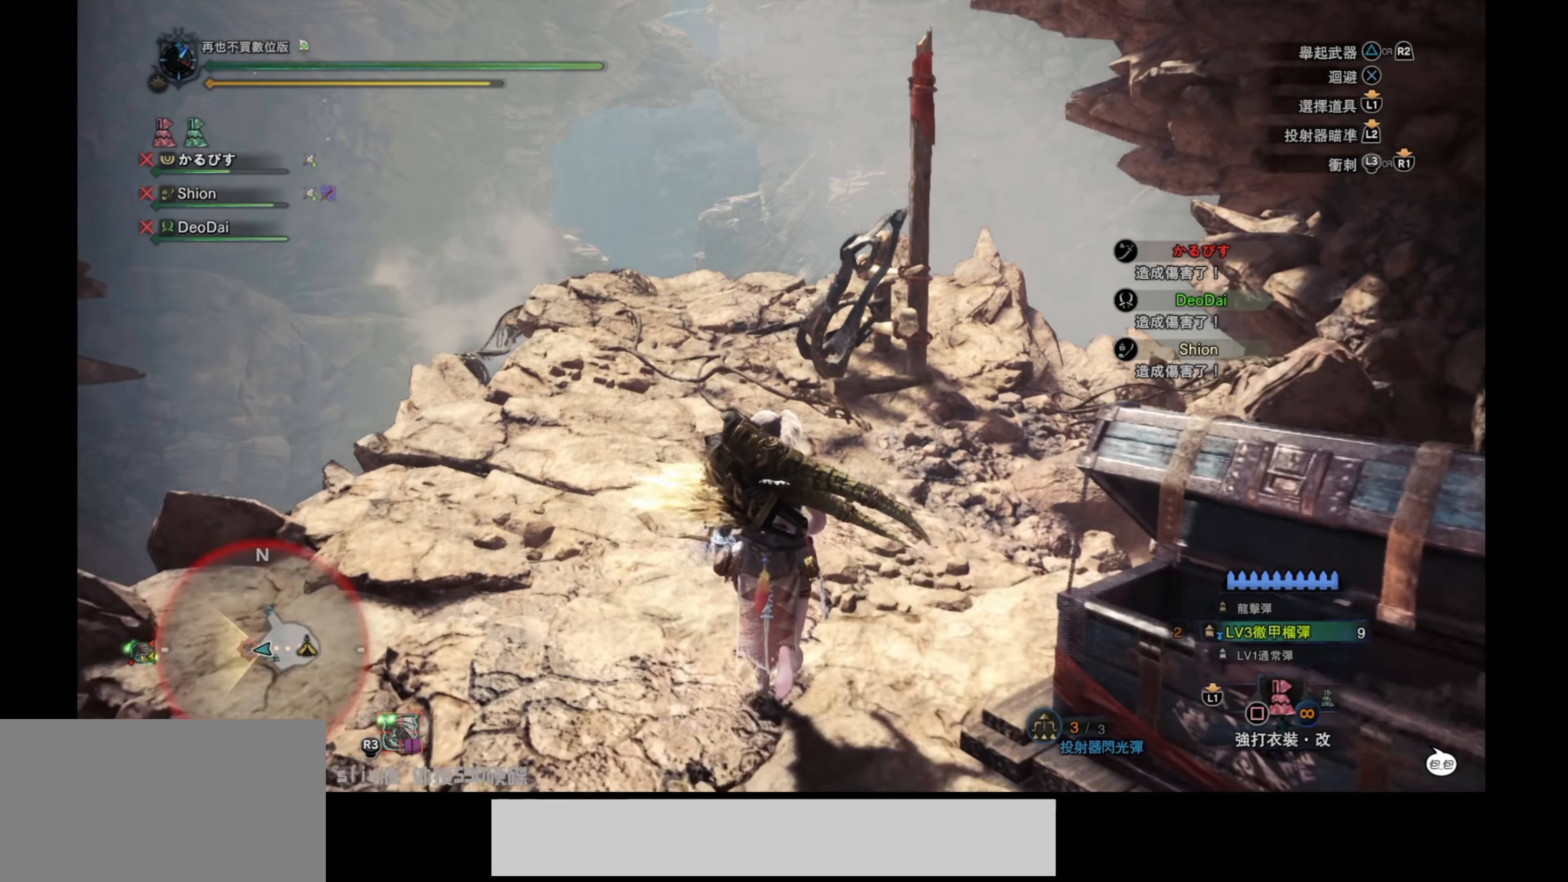
{"buttons": ["R1"], "left_stick": "up", "right_stick": "center", "events": []}
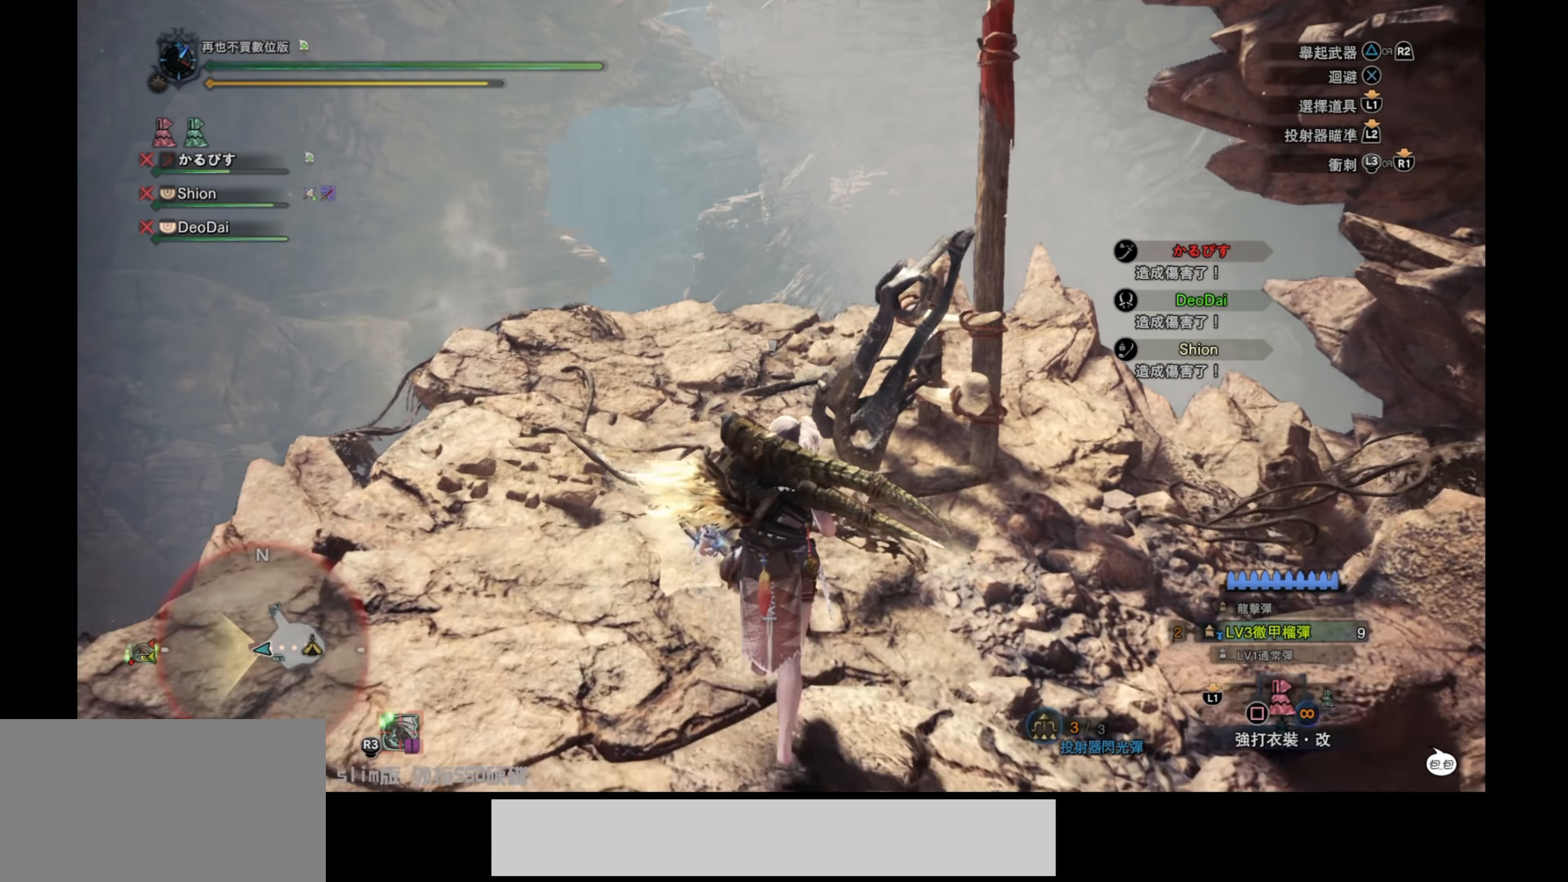
{"buttons": [], "left_stick": "up", "right_stick": "center", "events": [[300, "R1", "up"], [350, "CIRCLE", "down"], [484, "CIRCLE", "up"]]}
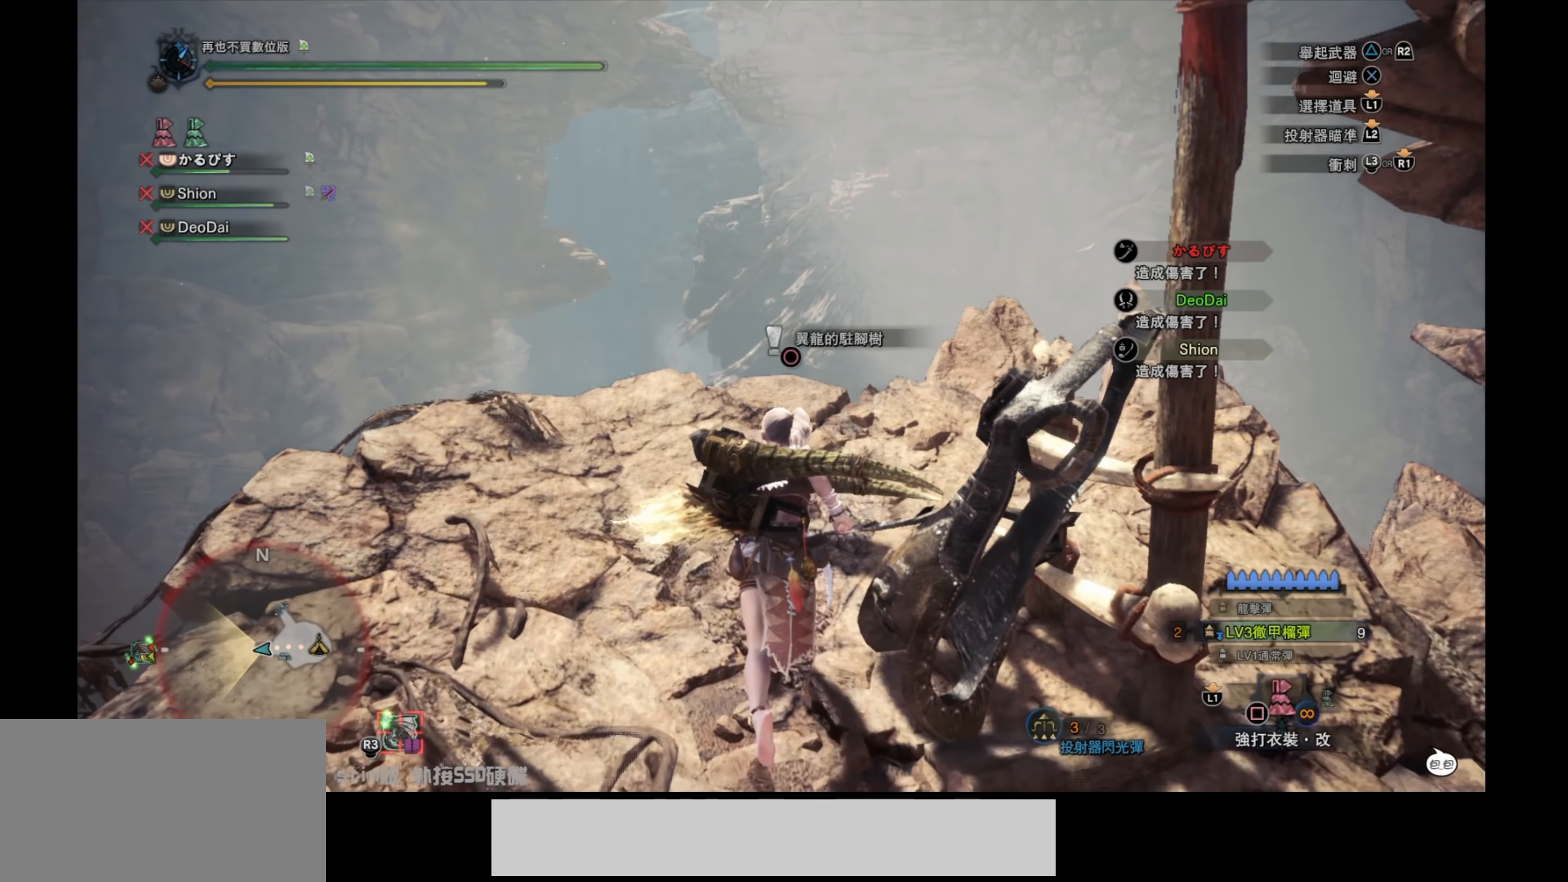
{"buttons": [], "left_stick": "center", "right_stick": "center", "events": [[34, "left_stick", "center"]]}
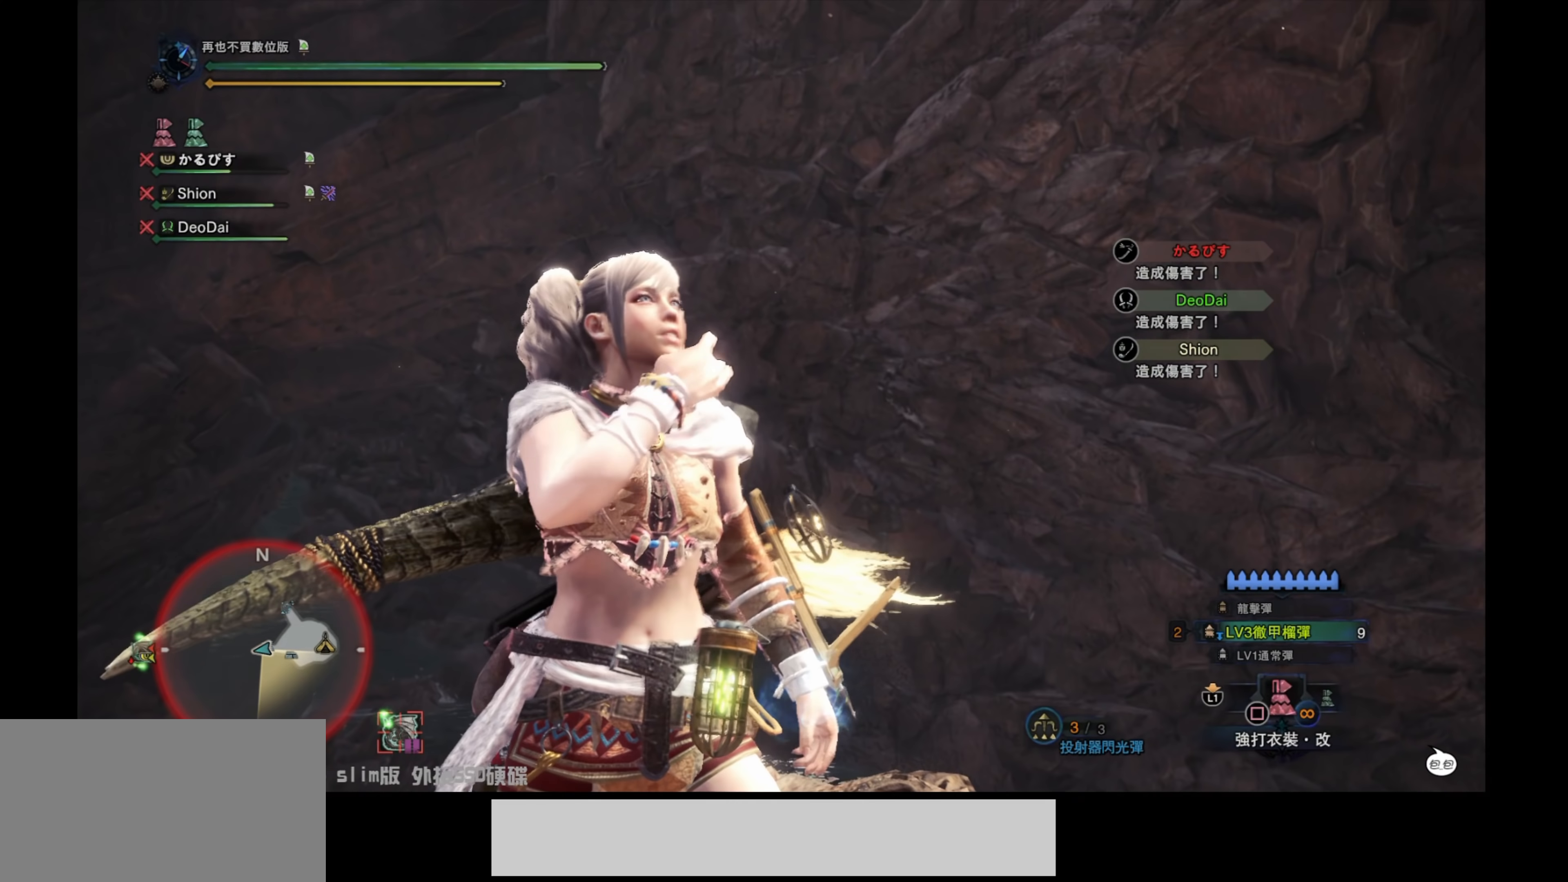
{"buttons": [], "left_stick": "center", "right_stick": "center", "events": []}
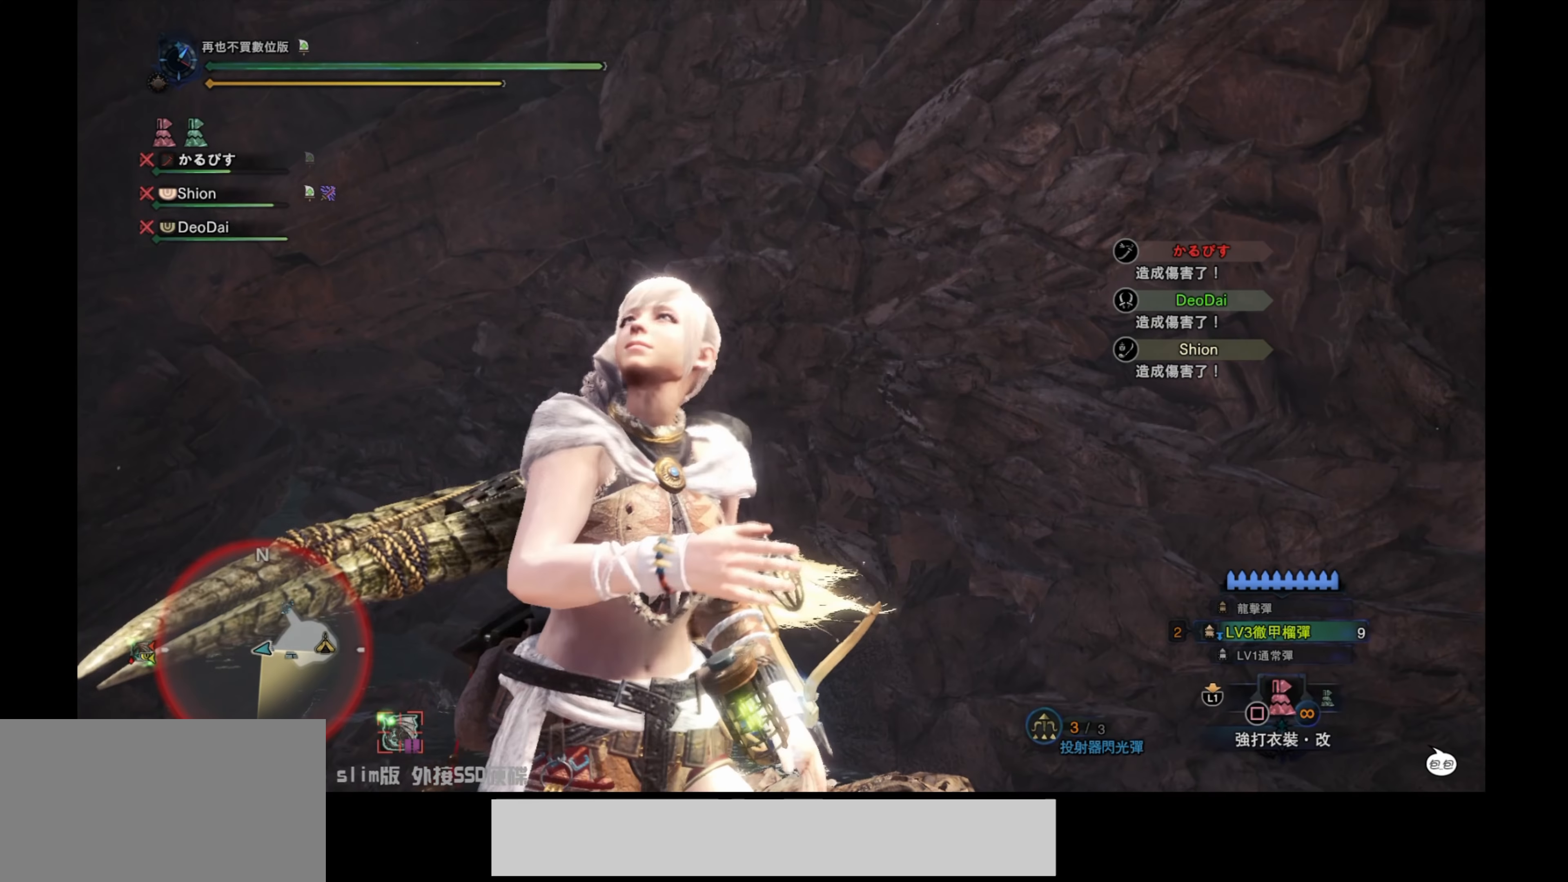
{"buttons": [], "left_stick": "center", "right_stick": "center", "events": []}
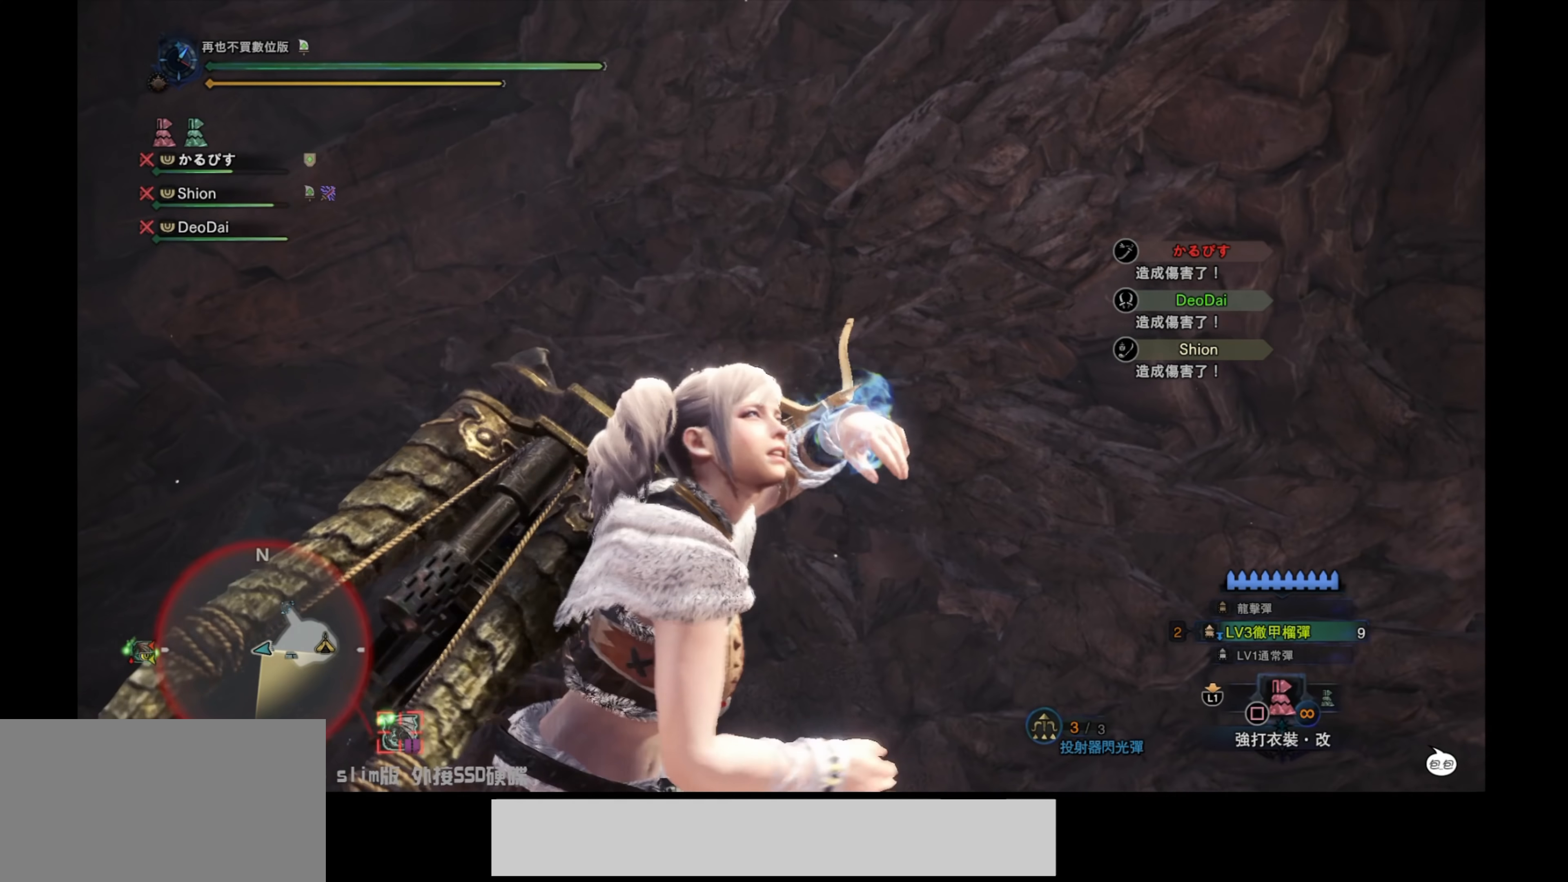
{"buttons": [], "left_stick": "center", "right_stick": "center", "events": []}
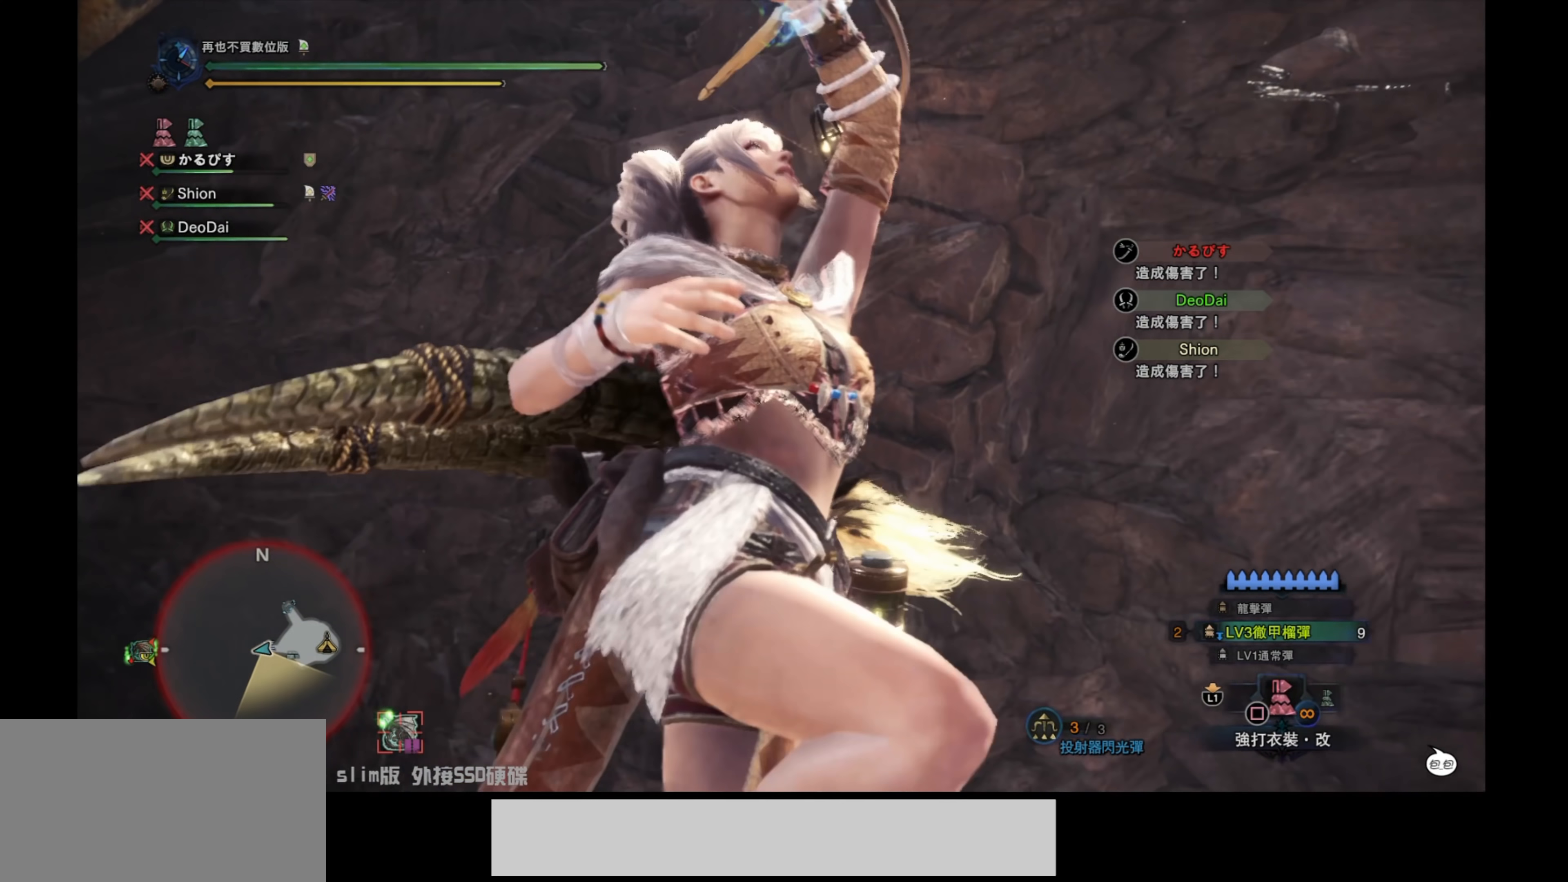
{"buttons": [], "left_stick": "center", "right_stick": "center", "events": []}
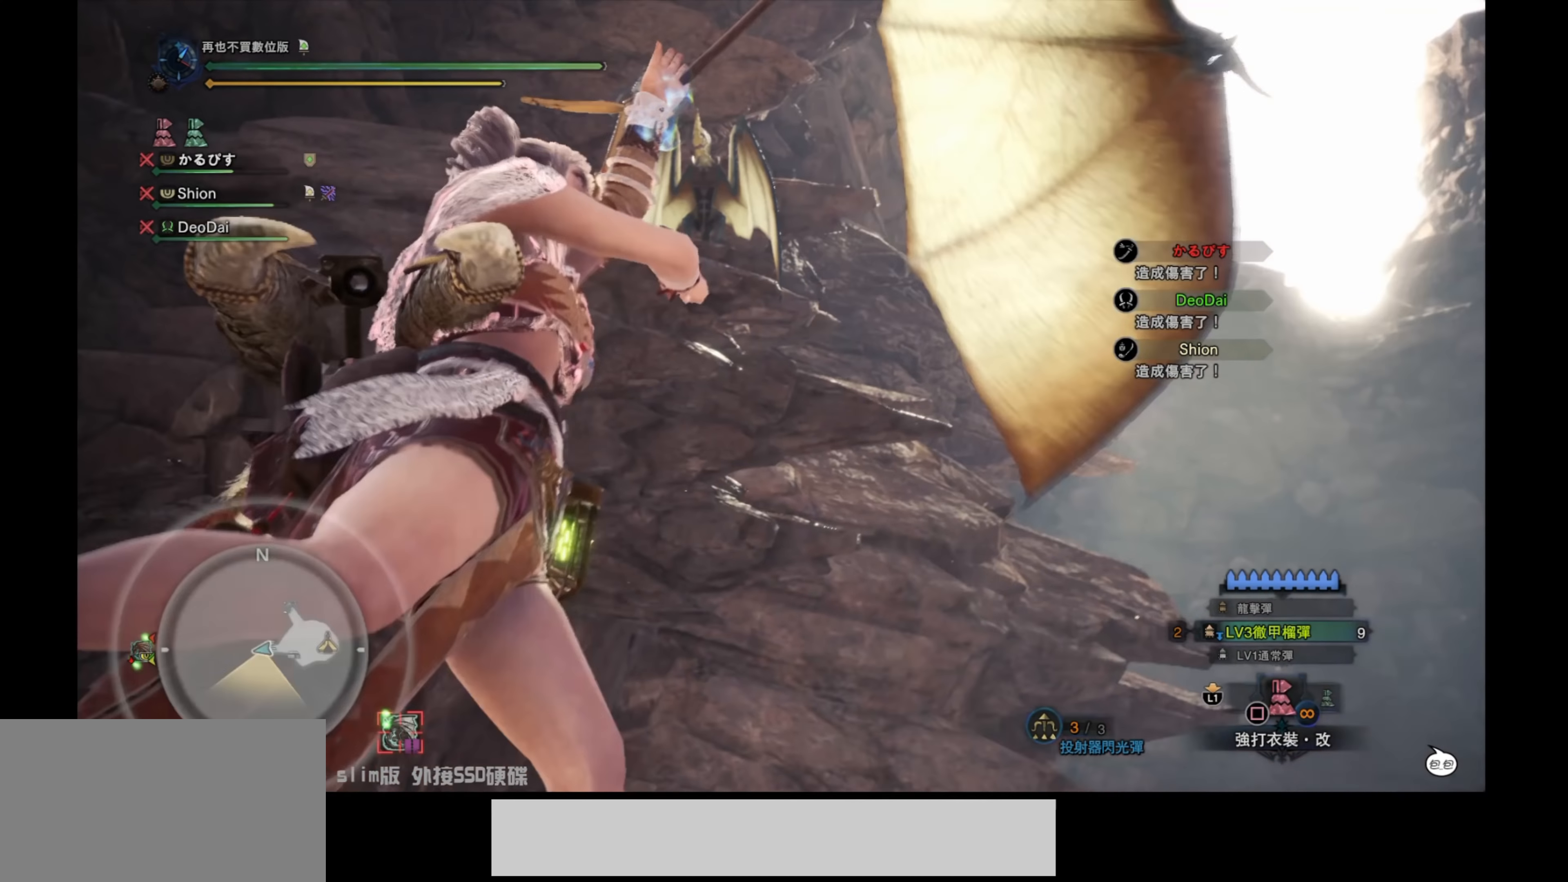
{"buttons": [], "left_stick": "center", "right_stick": "center", "events": []}
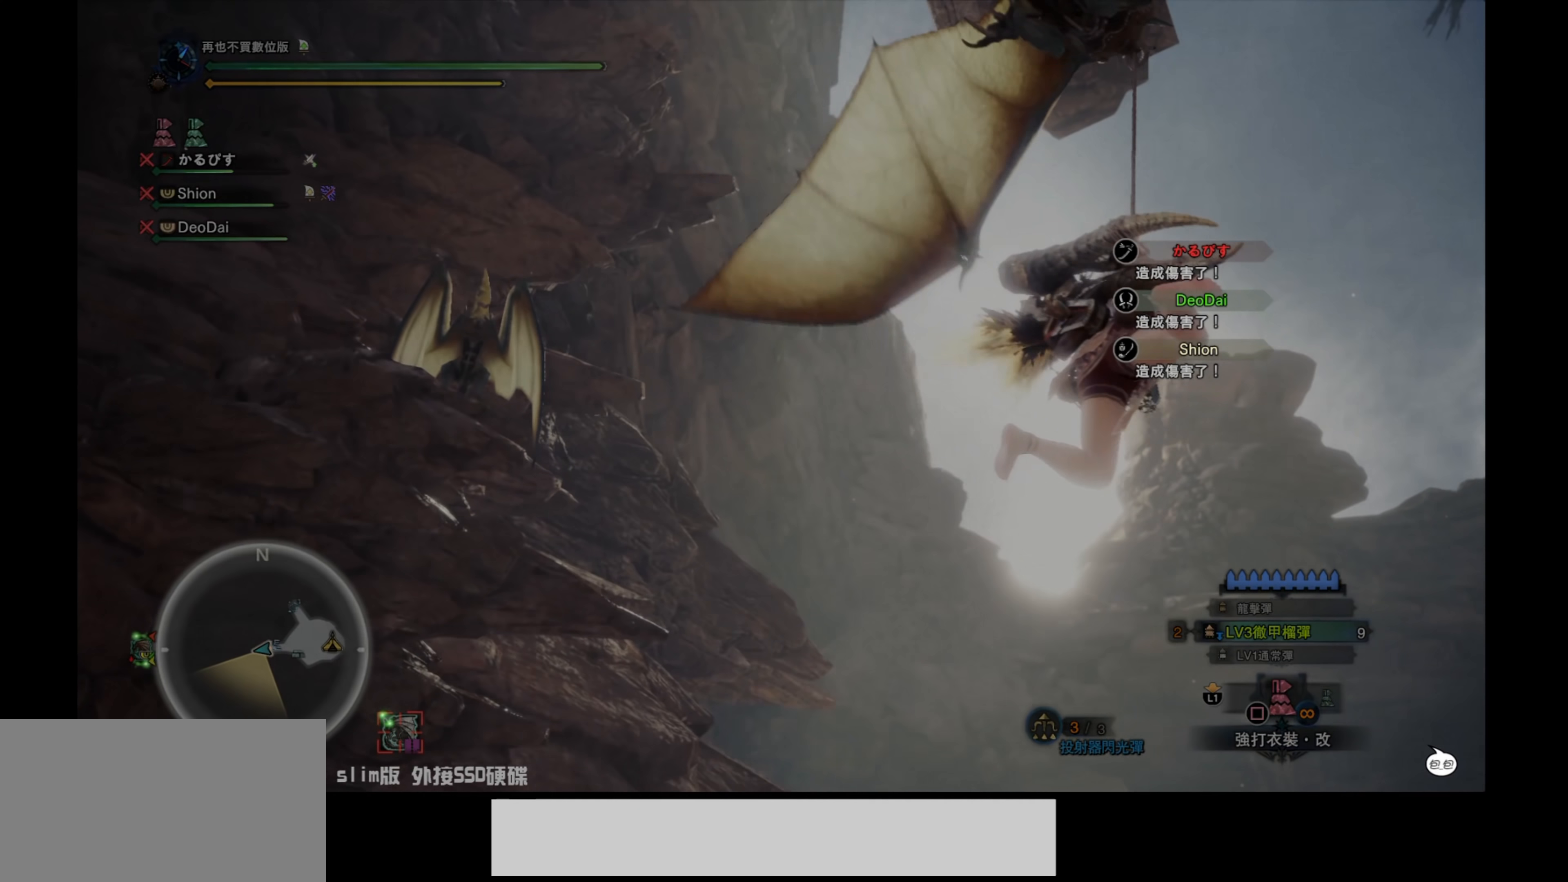
{"buttons": [], "left_stick": "center", "right_stick": "center", "events": []}
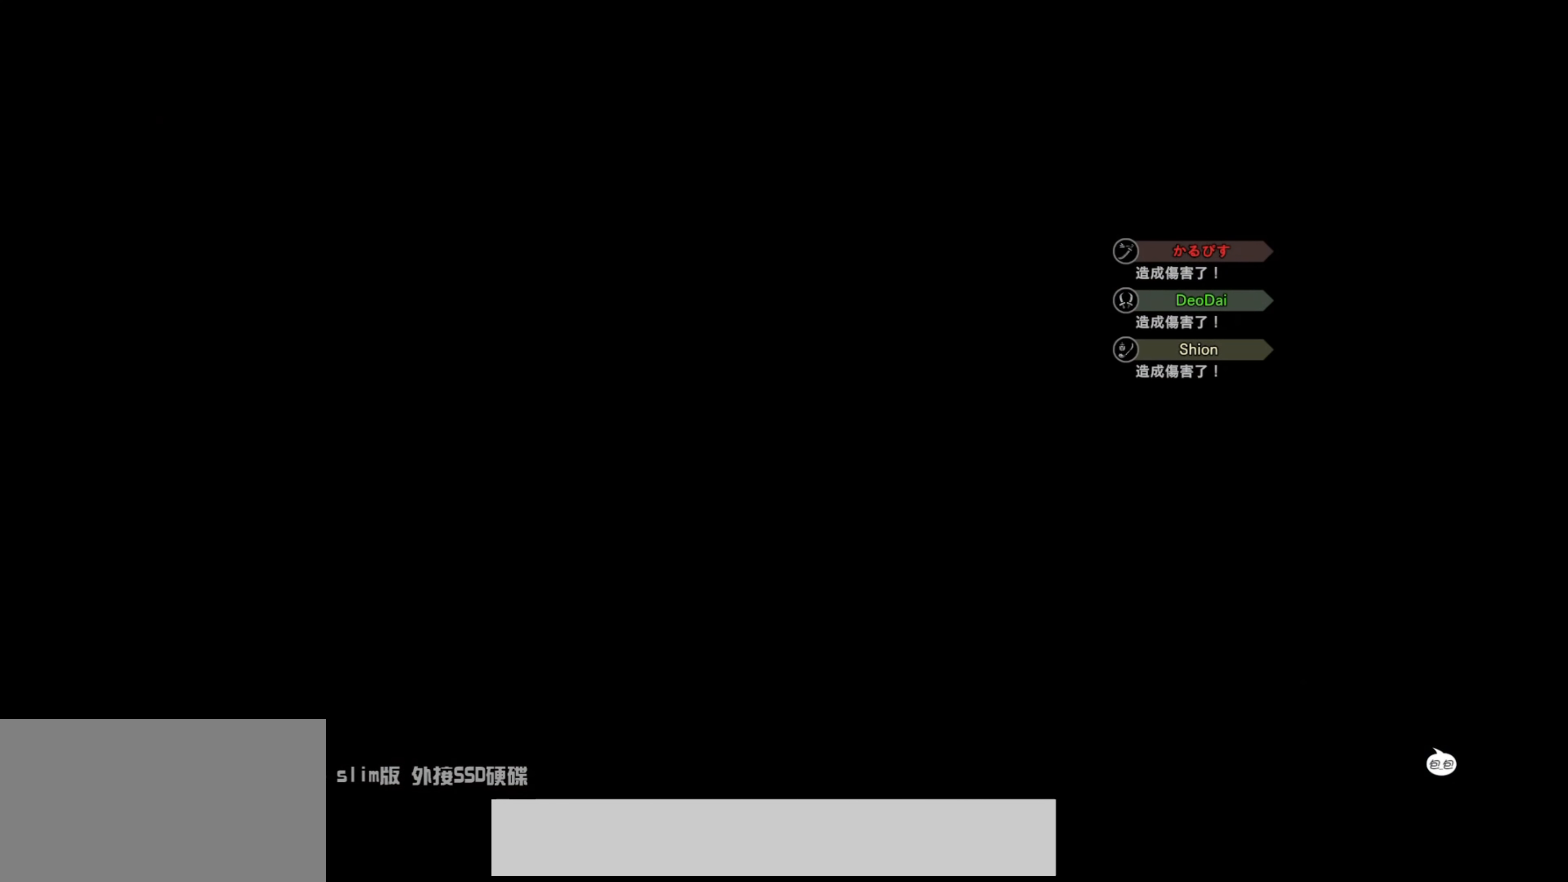
{"buttons": ["DPAD_RIGHT"], "left_stick": "center", "right_stick": "center", "events": [[450, "DPAD_RIGHT", "down"]]}
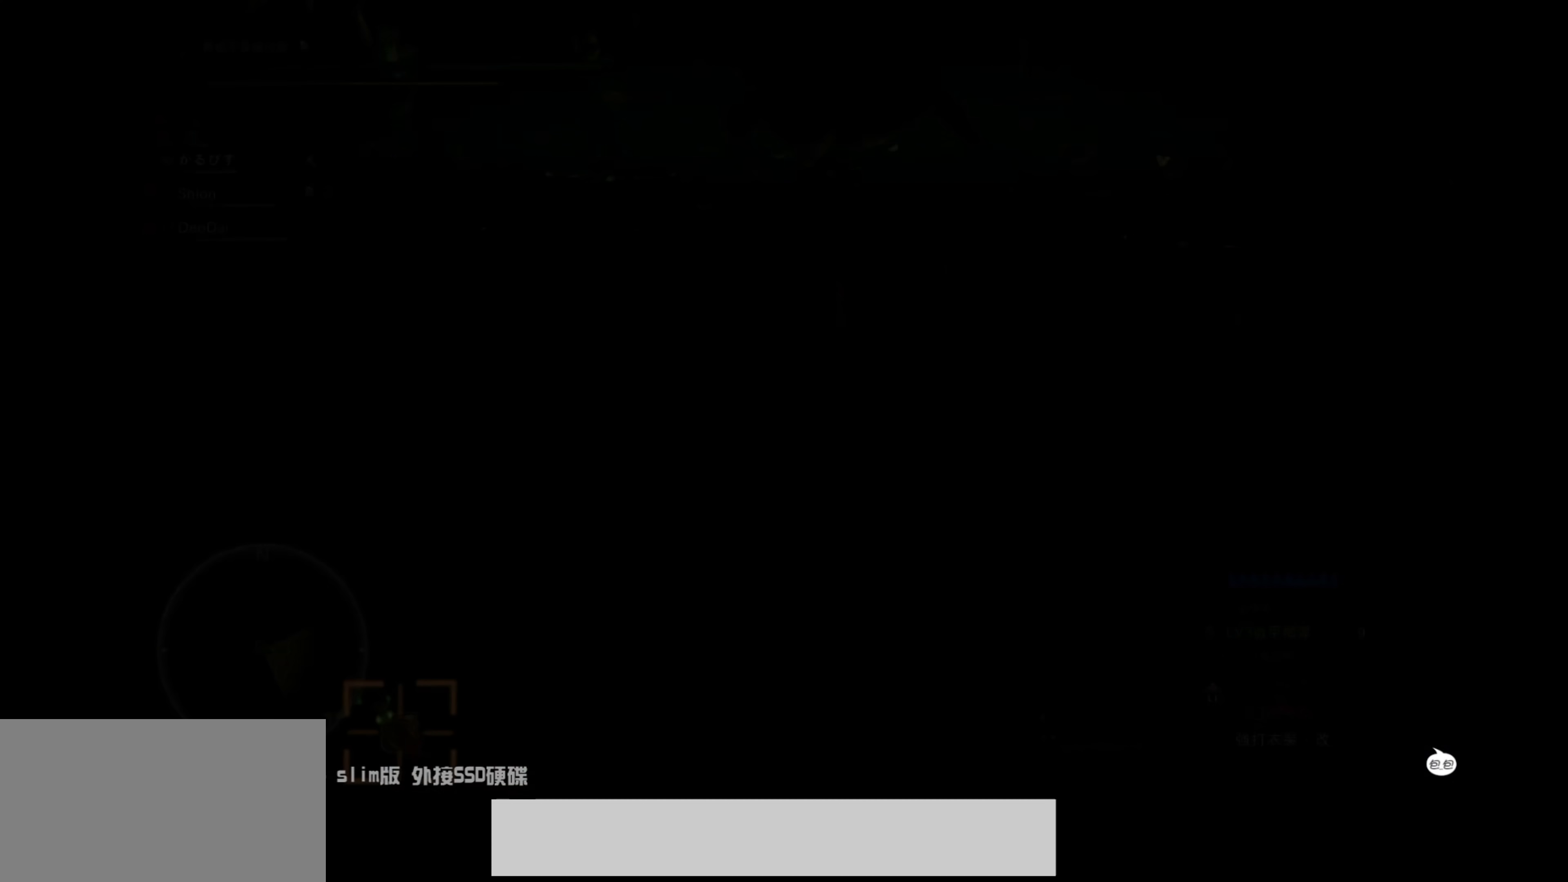
{"buttons": [], "left_stick": "center", "right_stick": "center", "events": [[67, "DPAD_RIGHT", "up"]]}
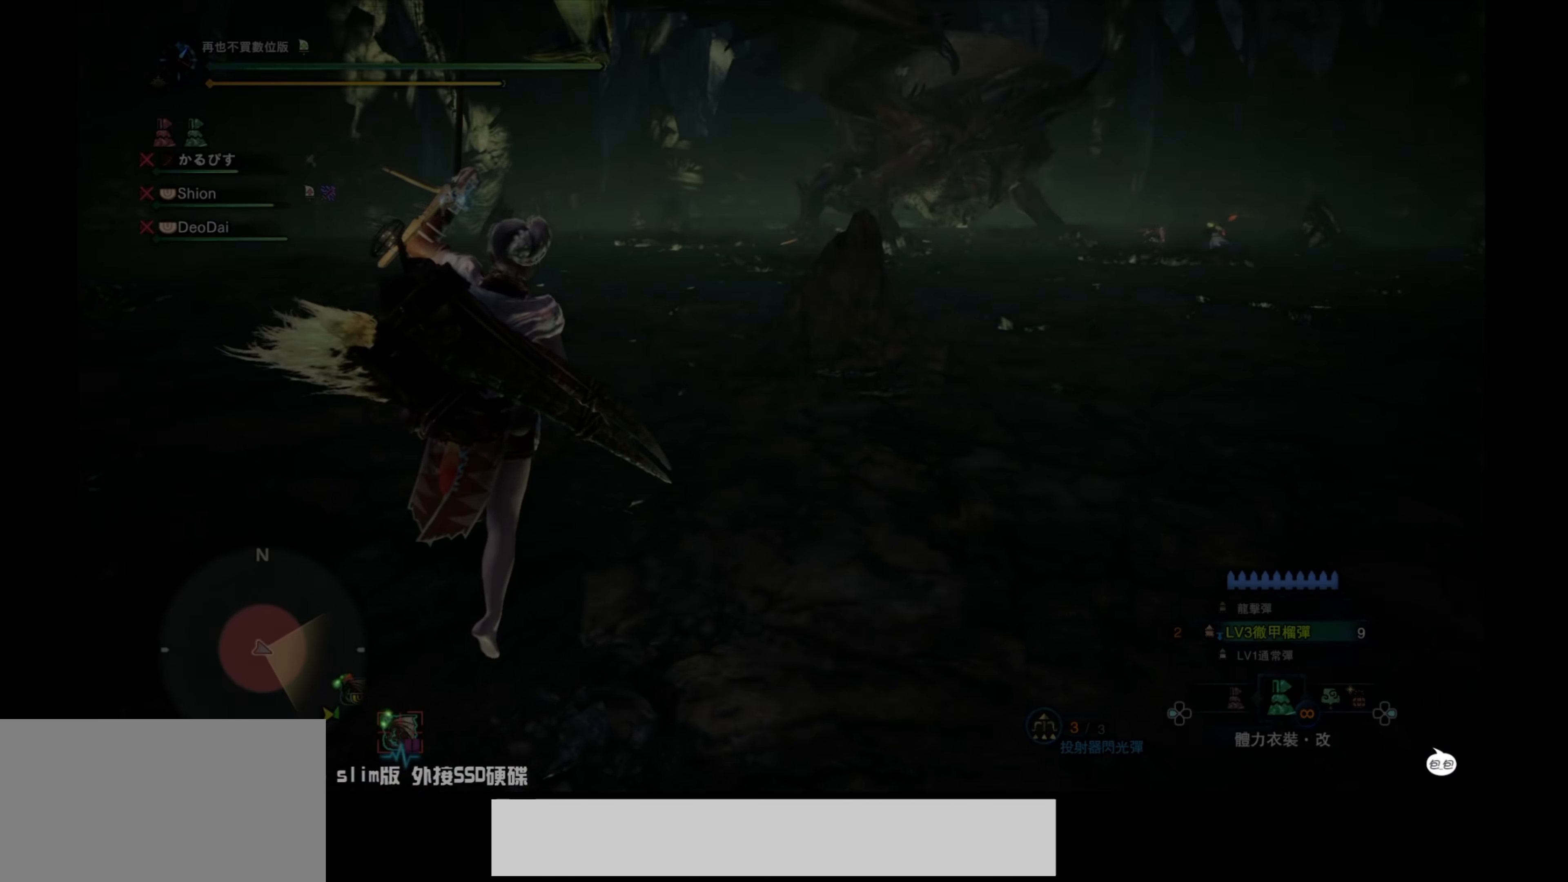
{"buttons": [], "left_stick": "up", "right_stick": "center", "events": [[350, "left_stick", "up"]]}
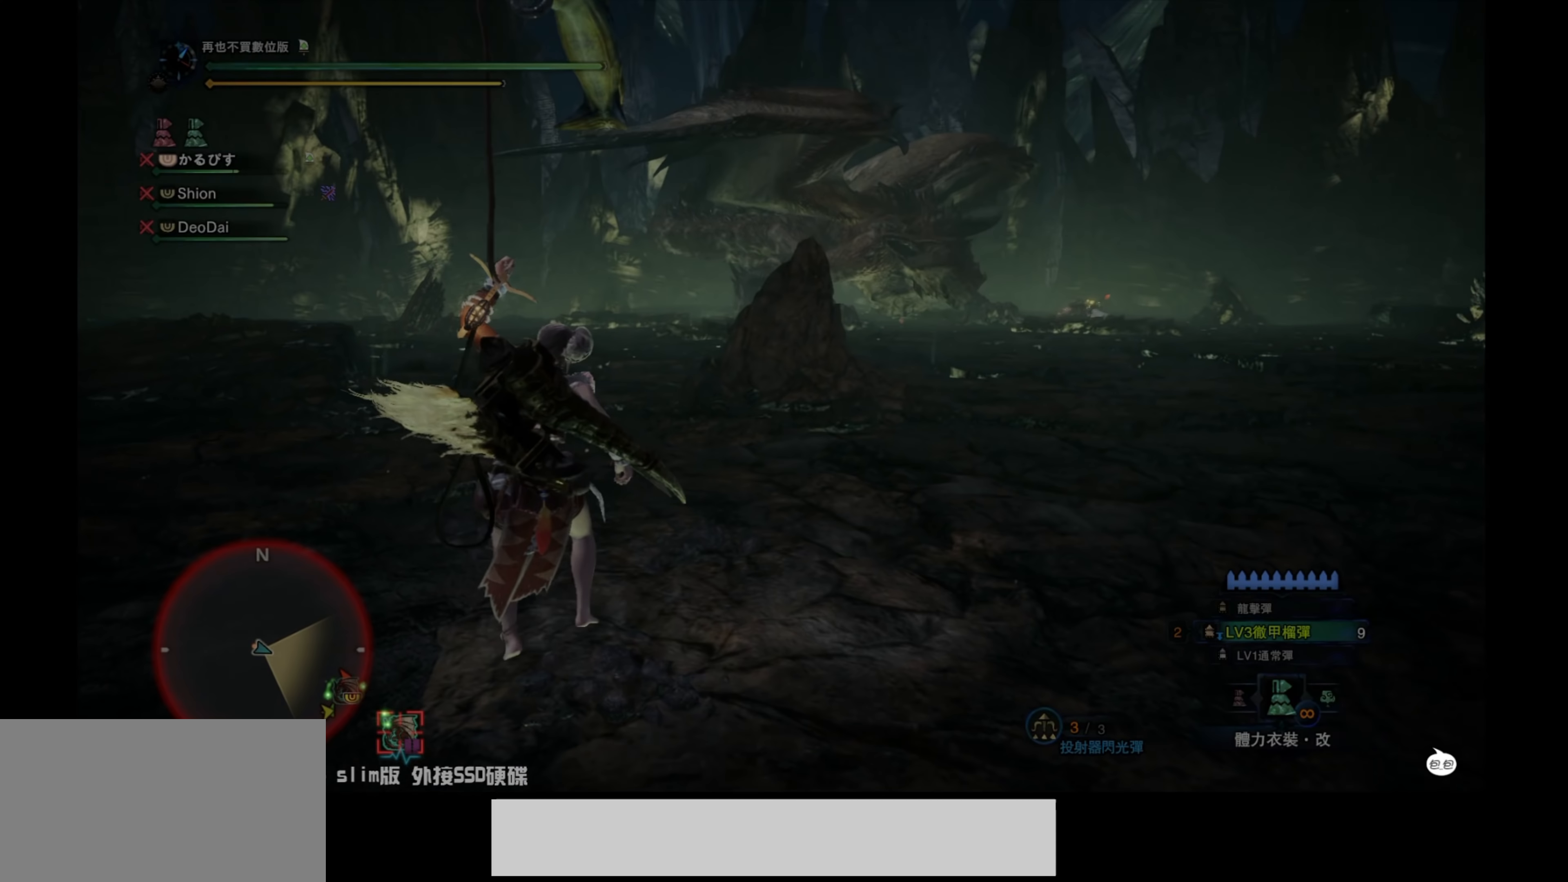
{"buttons": ["R1"], "left_stick": "up", "right_stick": "center", "events": [[250, "R1", "down"]]}
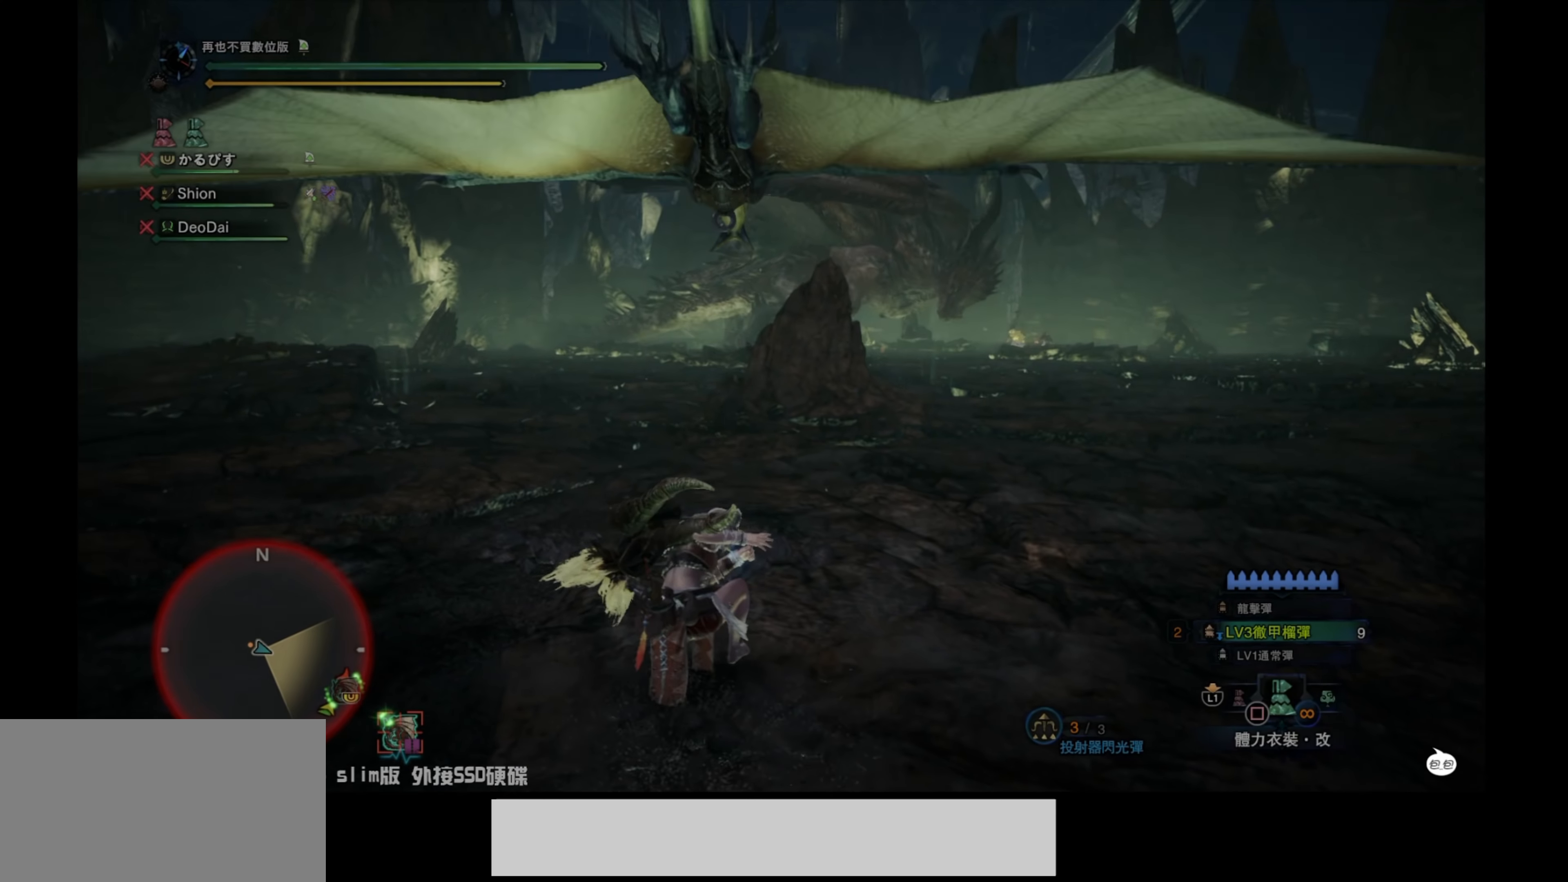
{"buttons": ["R1"], "left_stick": "up", "right_stick": "center", "events": []}
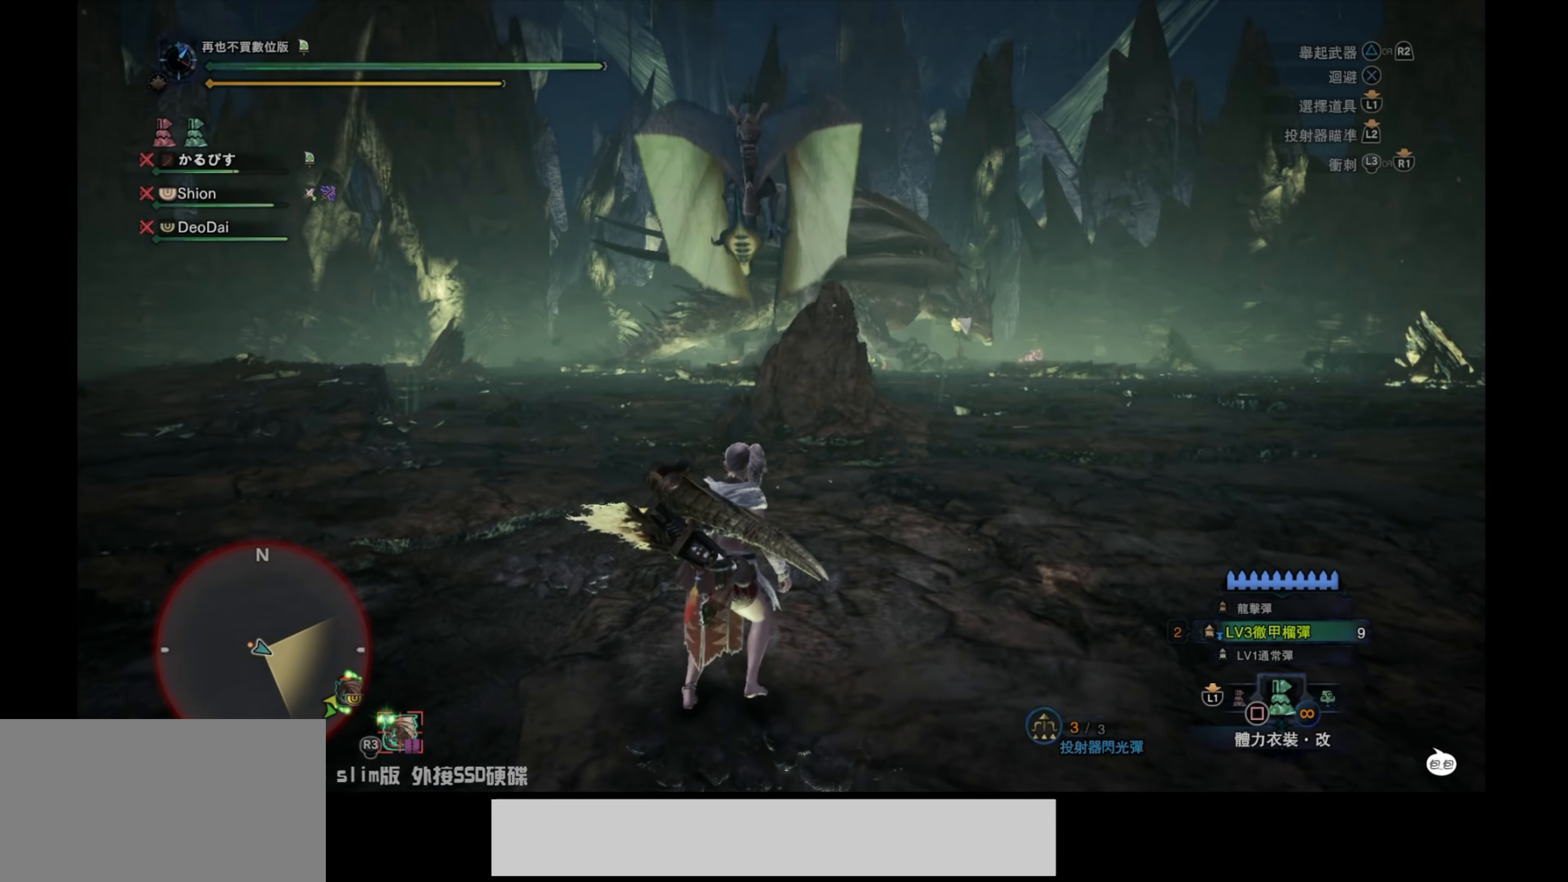
{"buttons": ["R1"], "left_stick": "up", "right_stick": "center", "events": [[200, "SQUARE", "down"], [316, "SQUARE", "up"]]}
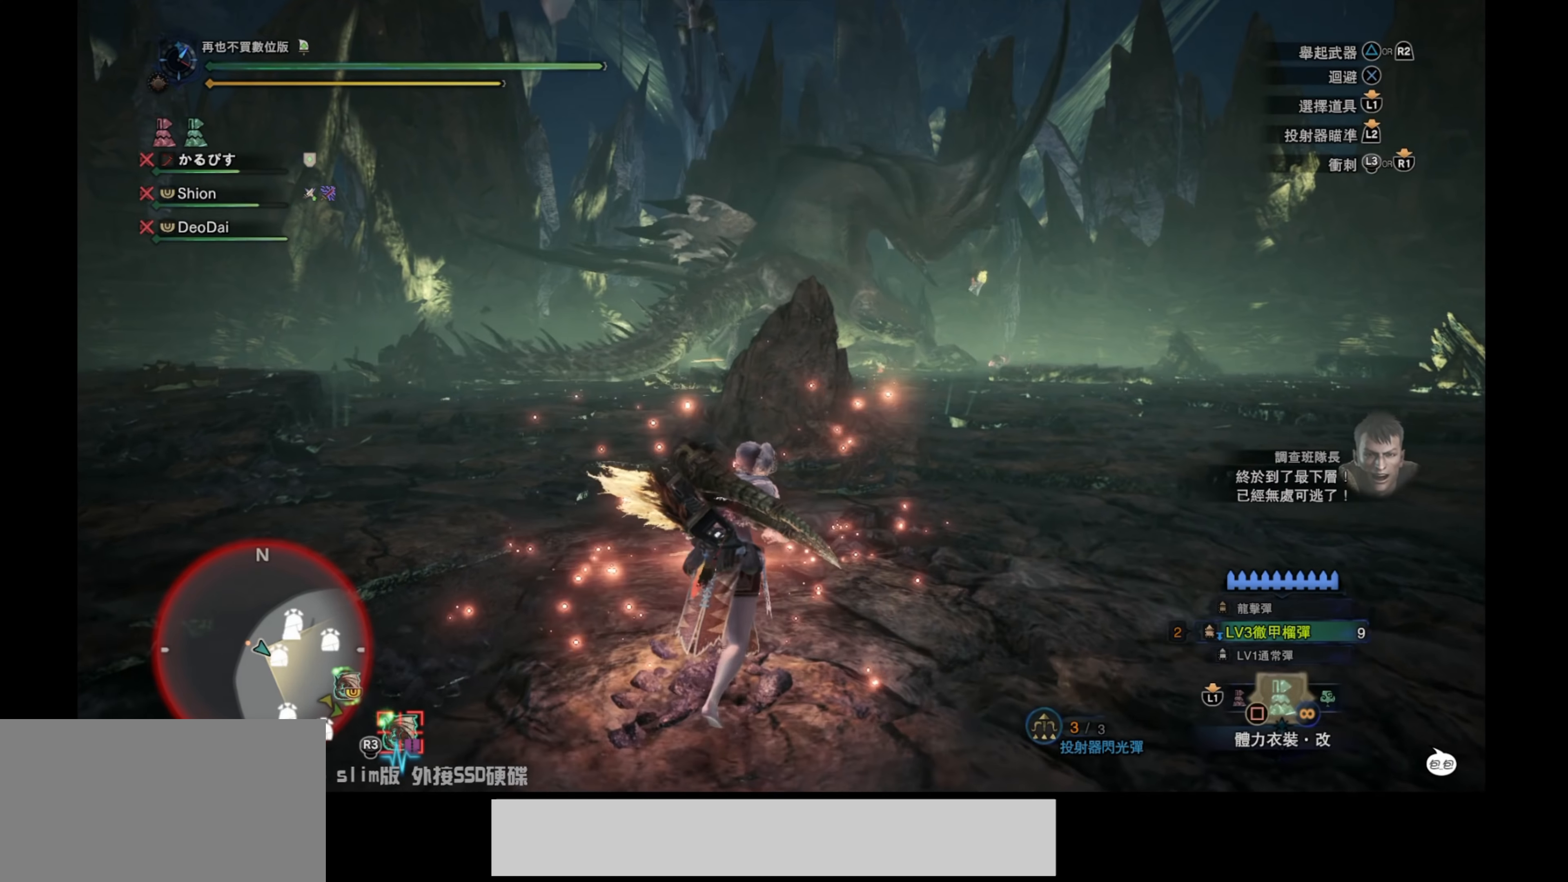
{"buttons": ["R1"], "left_stick": "up", "right_stick": "center", "events": []}
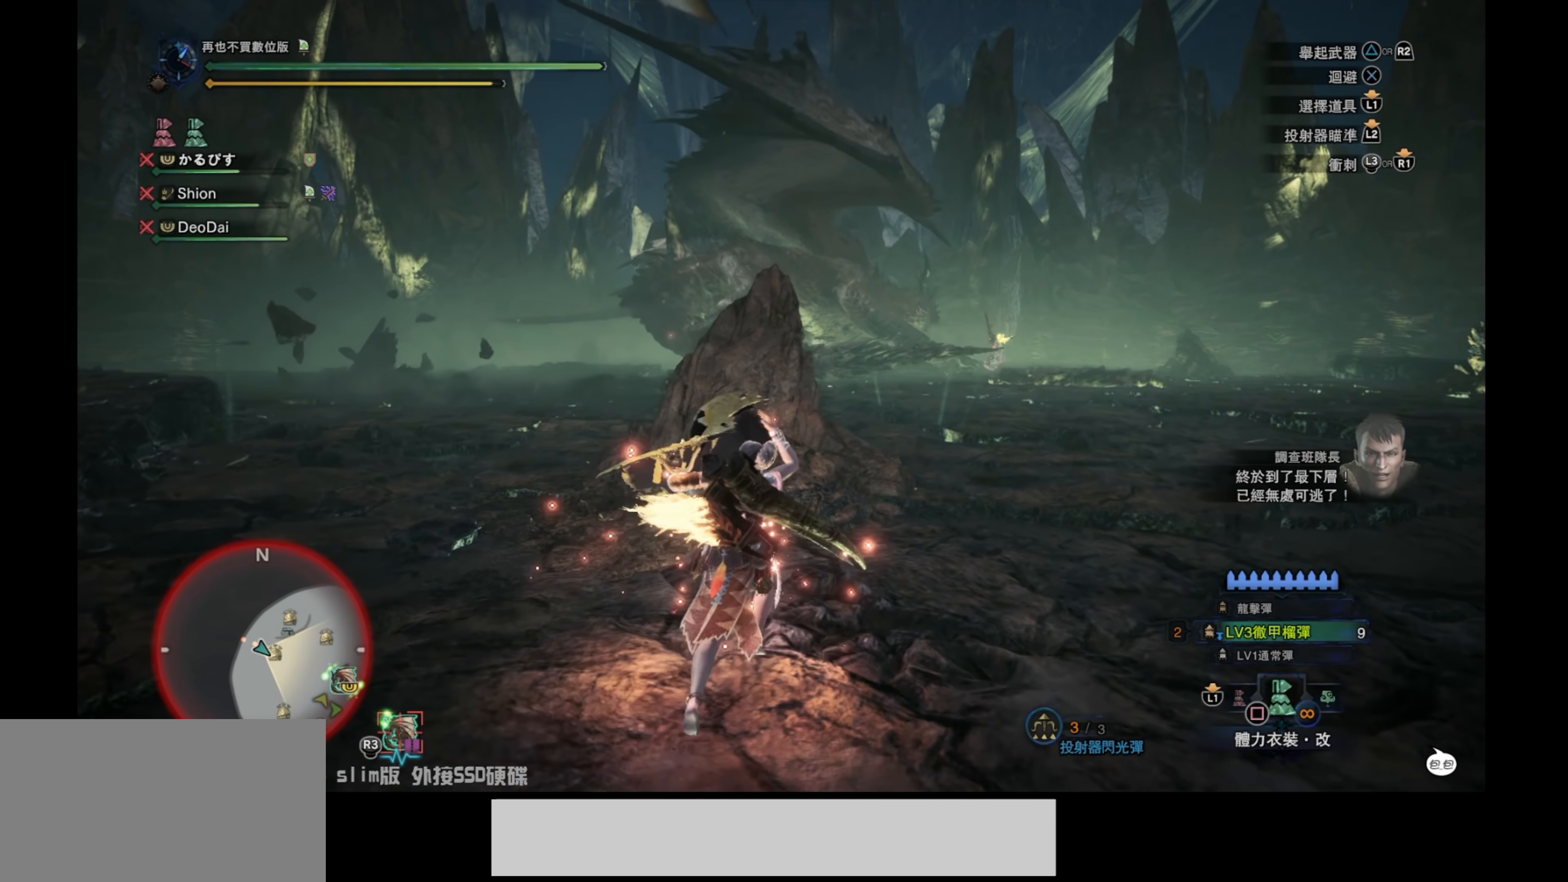
{"buttons": ["R1"], "left_stick": "up-right", "right_stick": "center", "events": [[333, "left_stick", "up-right"]]}
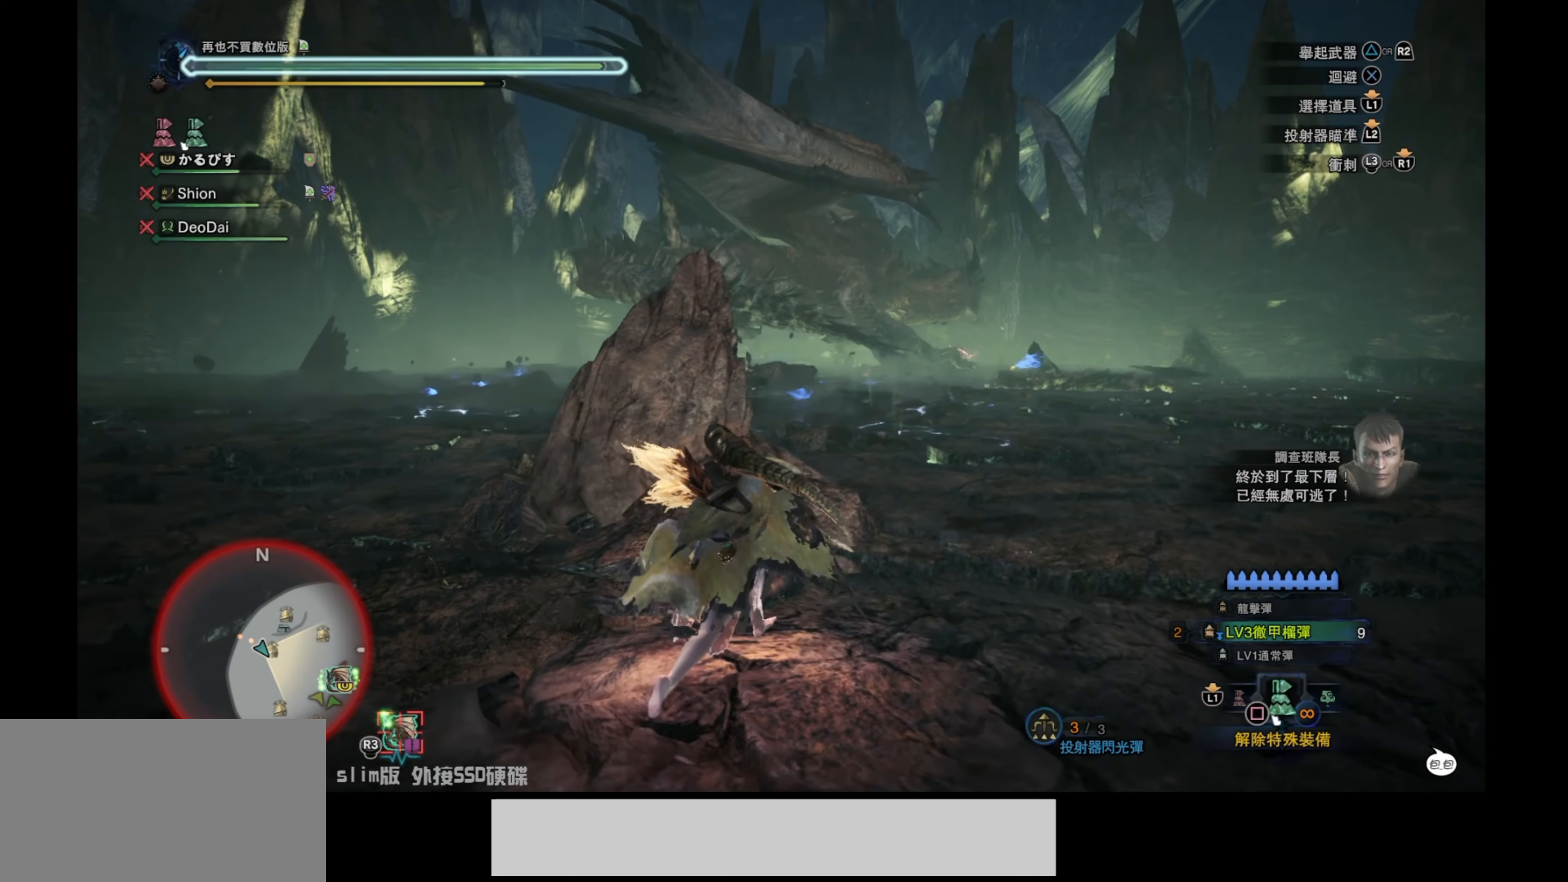
{"buttons": ["R1"], "left_stick": "up-right", "right_stick": "center", "events": []}
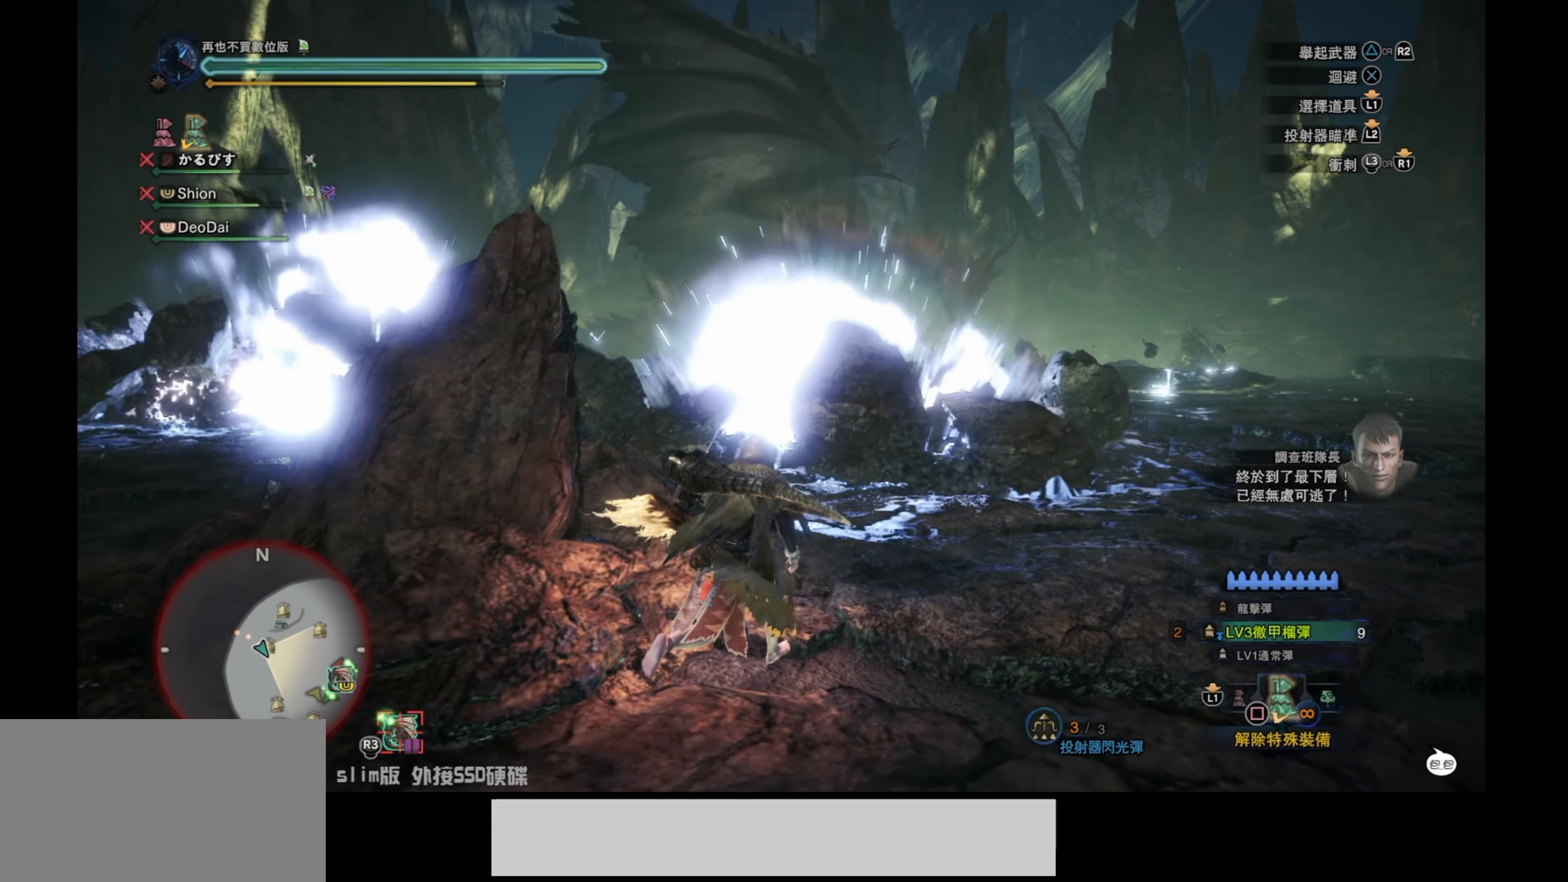
{"buttons": ["R1", "R2"], "left_stick": "right", "right_stick": "center", "events": [[133, "left_stick", "right"], [500, "R2", "down"]]}
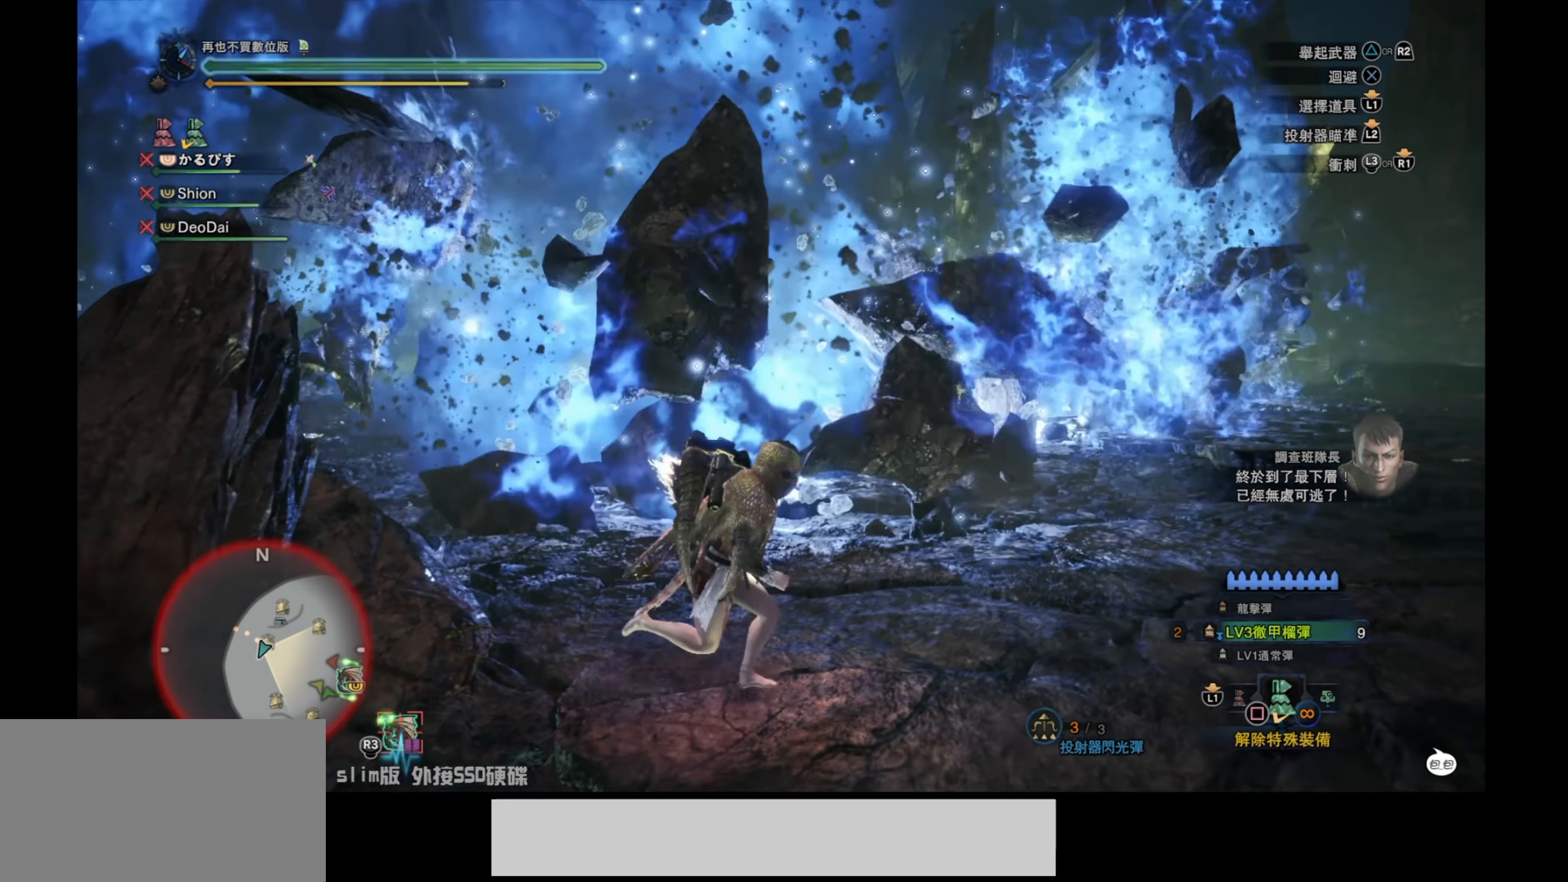
{"buttons": ["R1"], "left_stick": "right", "right_stick": "center", "events": [[216, "R2", "up"]]}
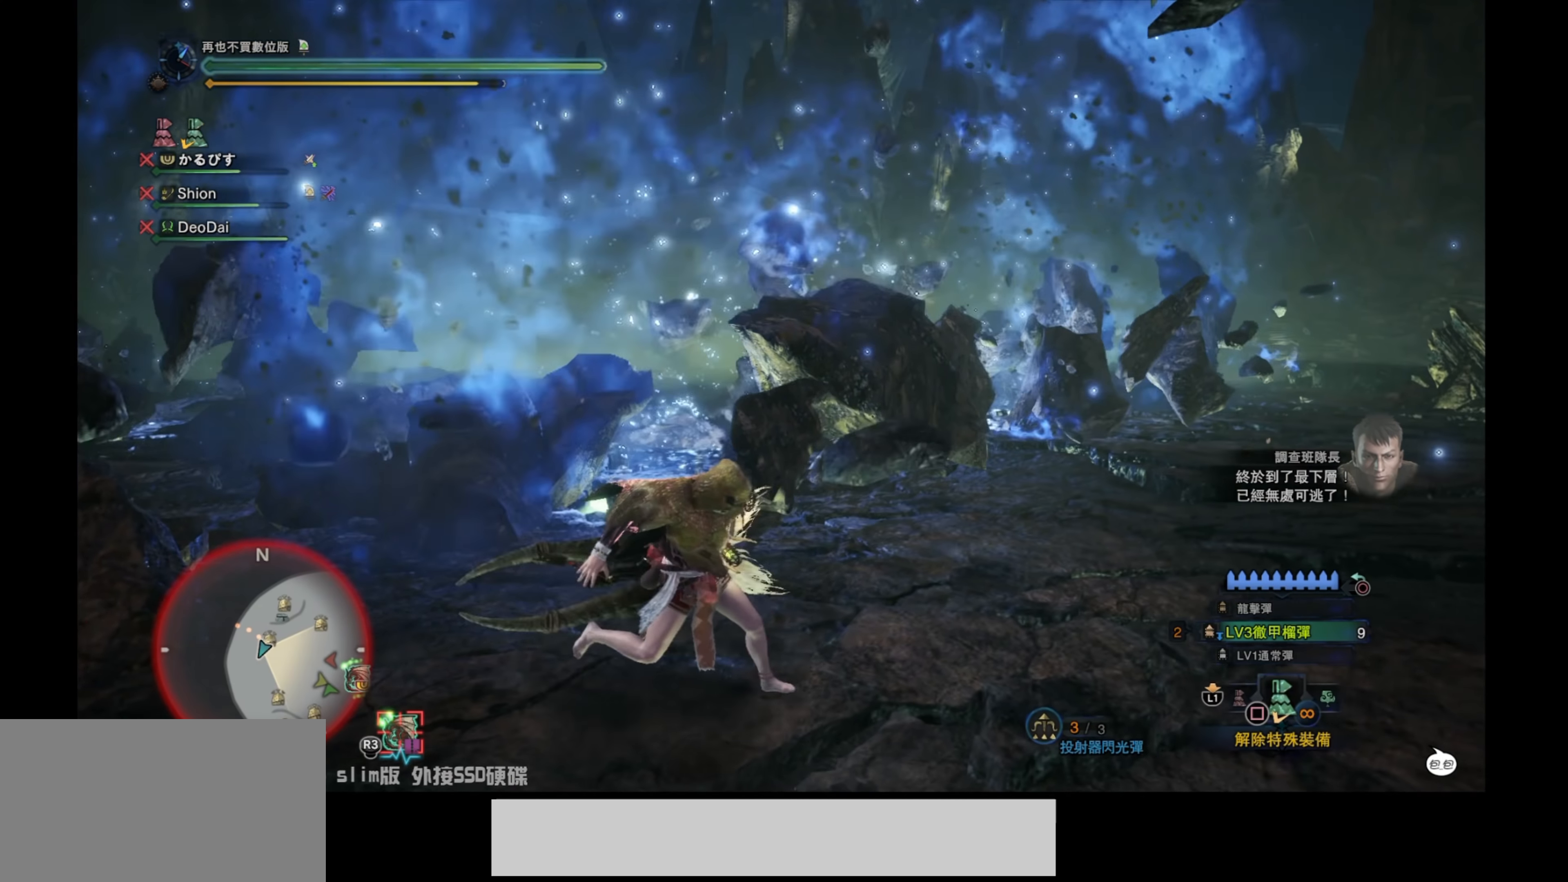
{"buttons": [], "left_stick": "up-right", "right_stick": "center", "events": [[233, "R1", "up"], [350, "left_stick", "up-right"]]}
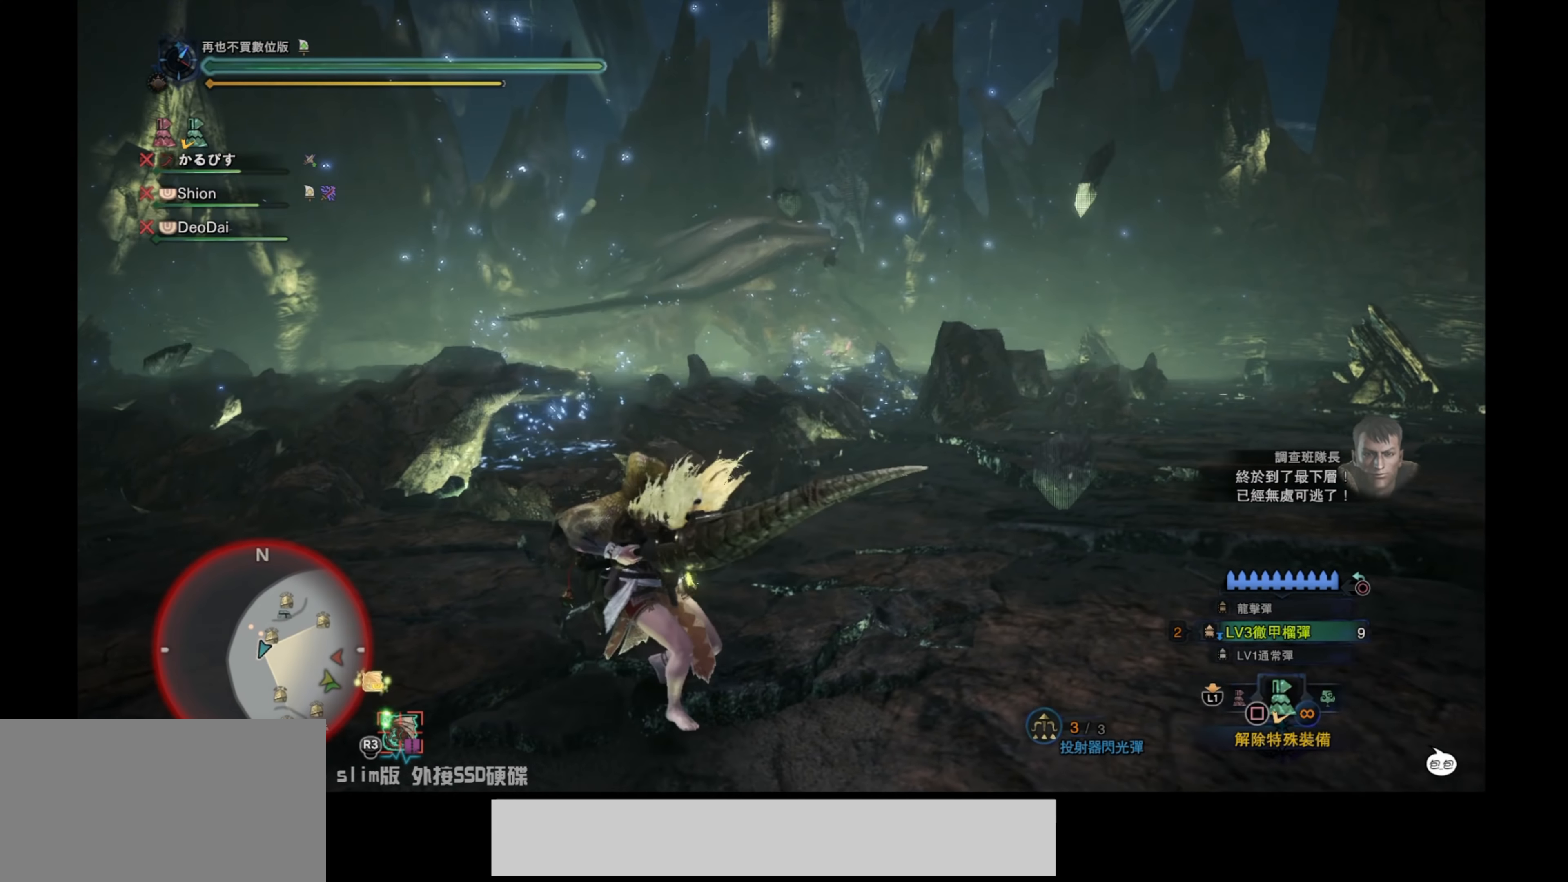
{"buttons": [], "left_stick": "up", "right_stick": "center", "events": [[83, "left_stick", "up"], [183, "CROSS", "down"], [300, "CROSS", "up"], [383, "CROSS", "down"], [483, "CROSS", "up"]]}
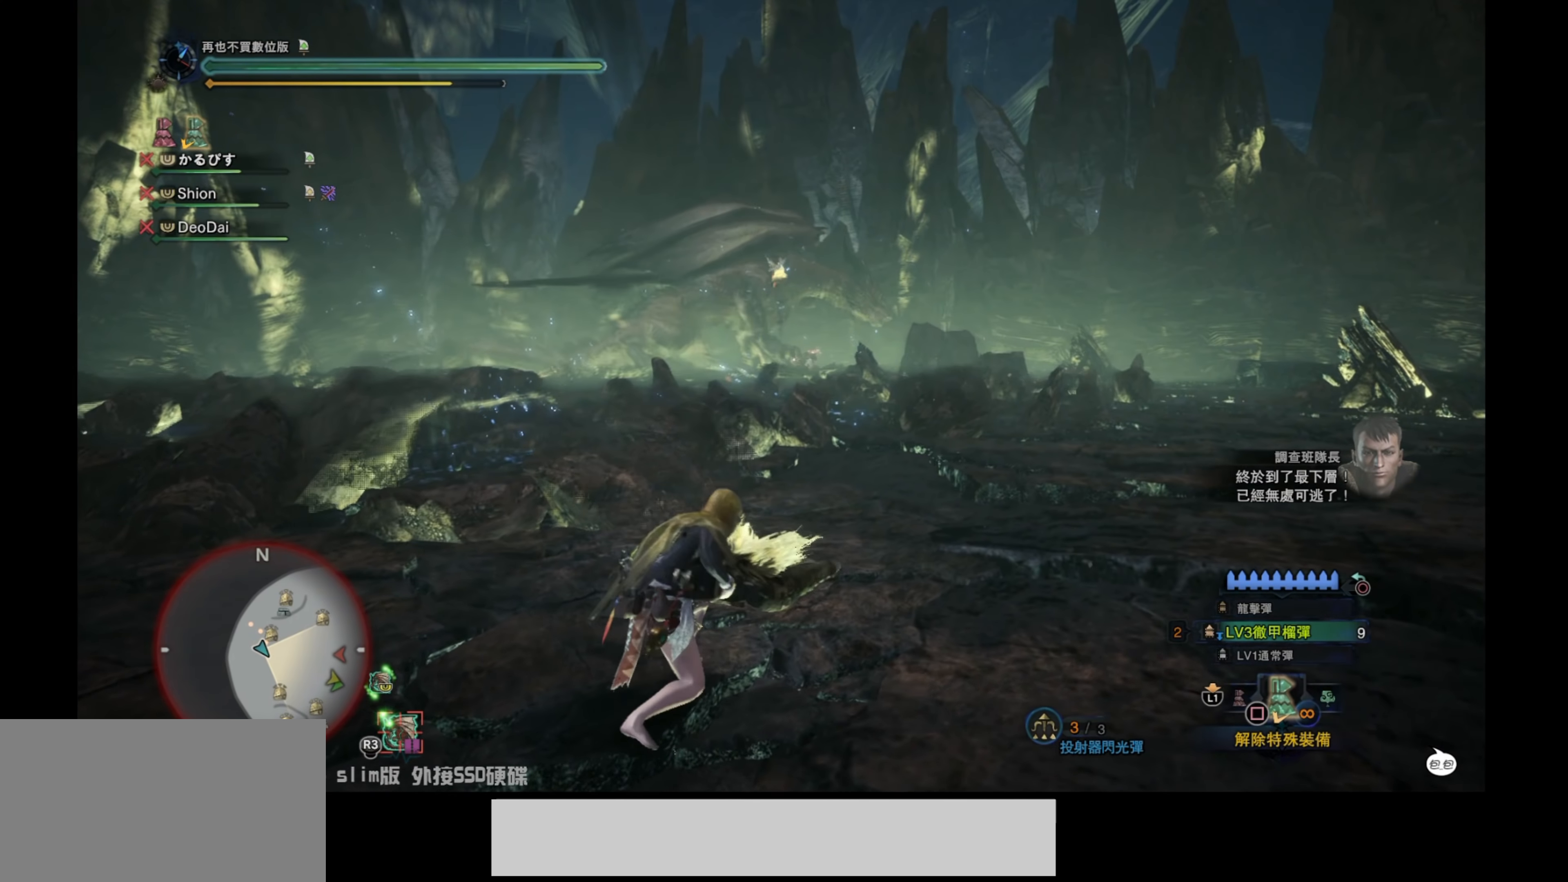
{"buttons": [], "left_stick": "up", "right_stick": "center", "events": [[66, "CROSS", "down"], [200, "CROSS", "up"]]}
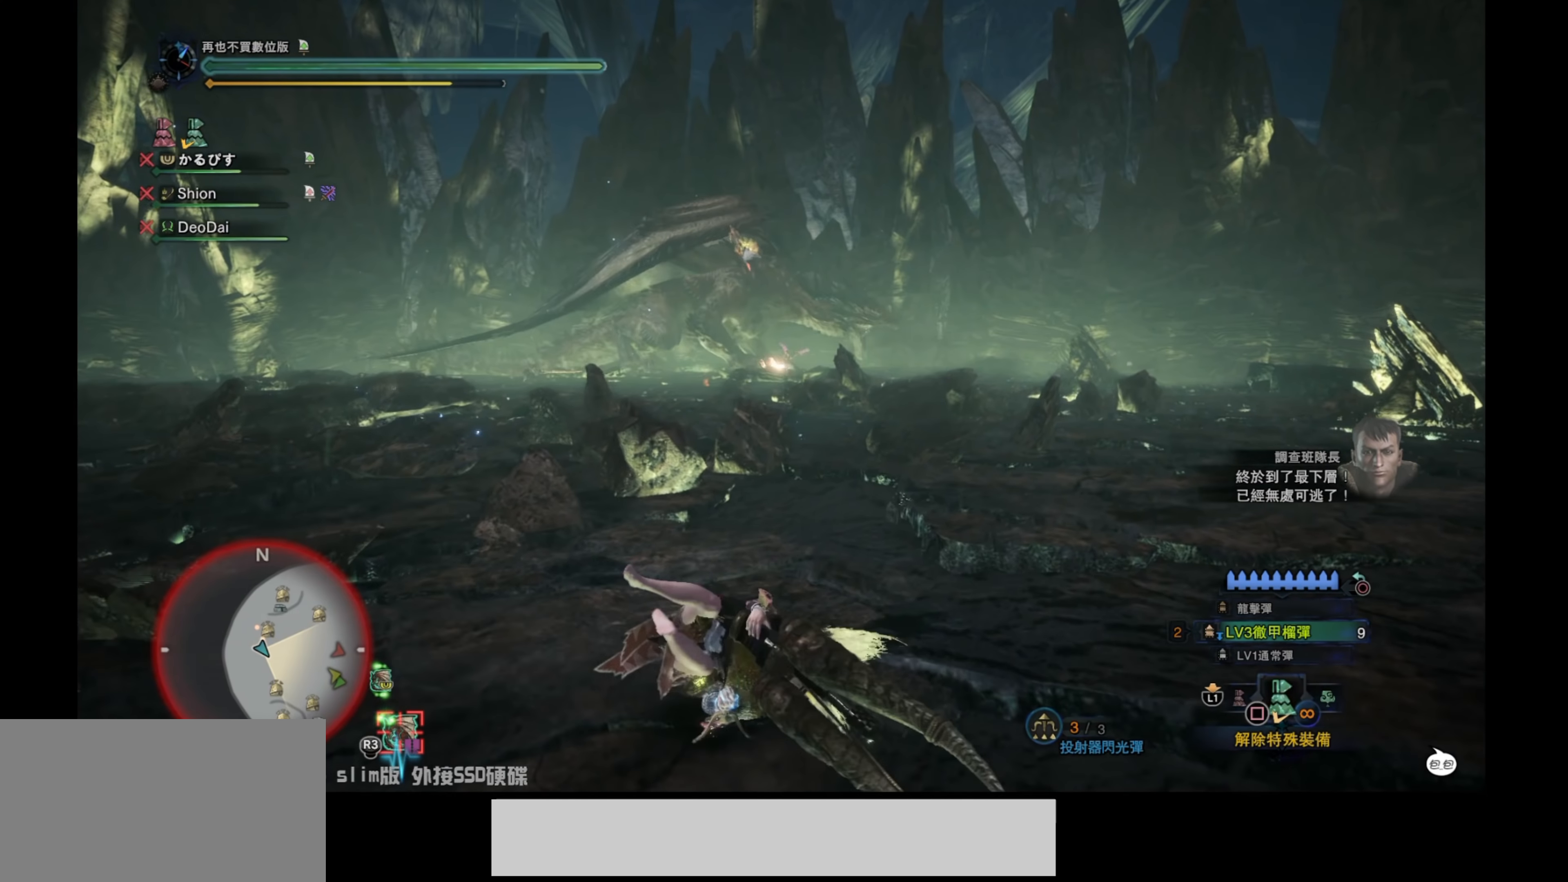
{"buttons": [], "left_stick": "up", "right_stick": "center", "events": []}
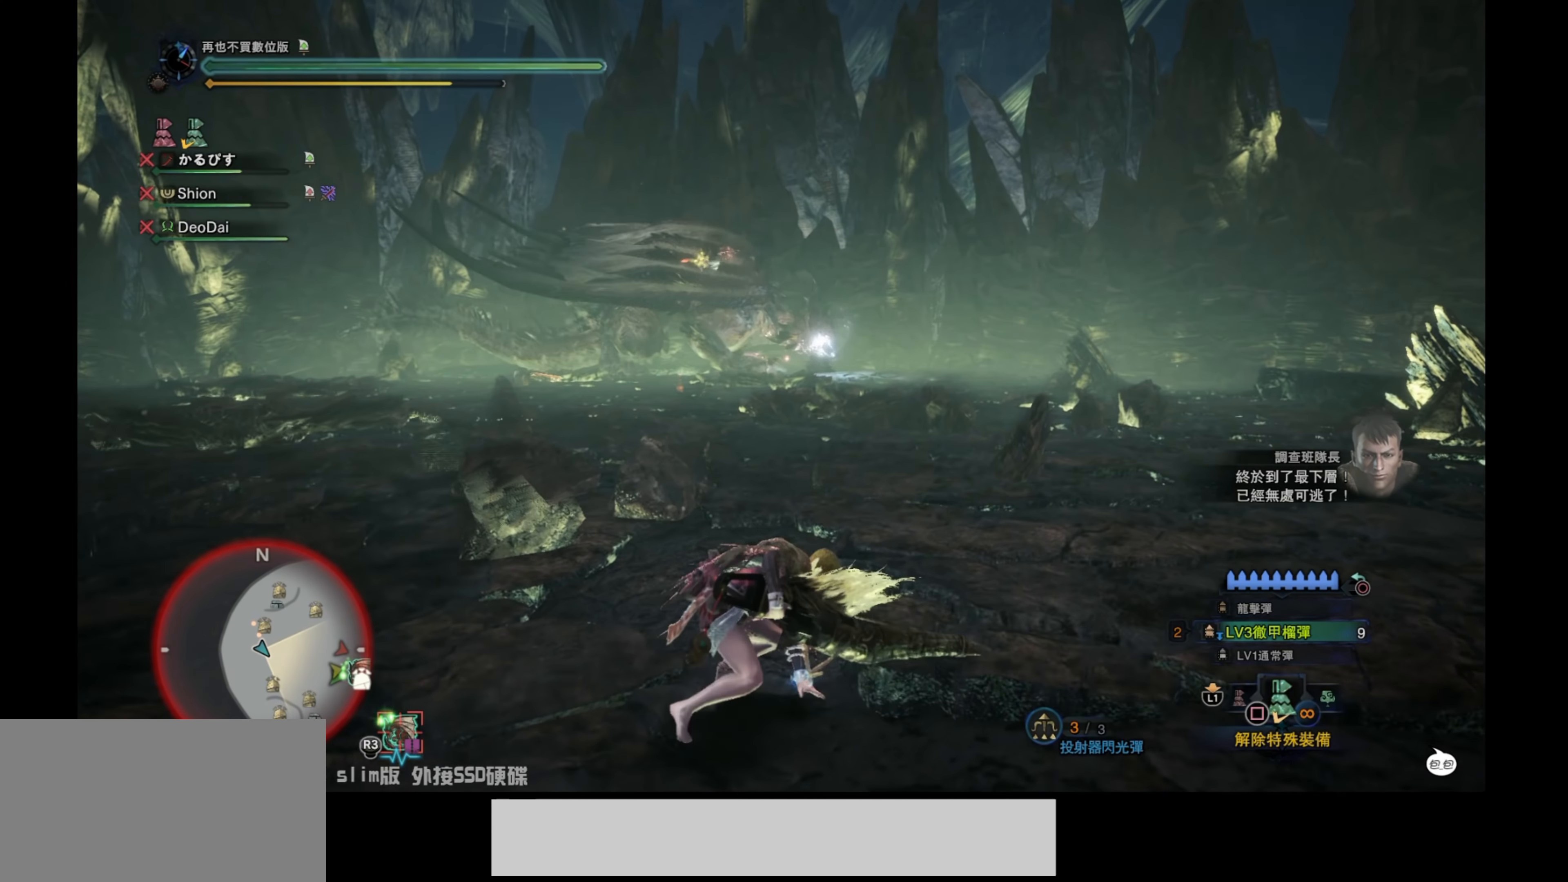
{"buttons": [], "left_stick": "up", "right_stick": "center", "events": []}
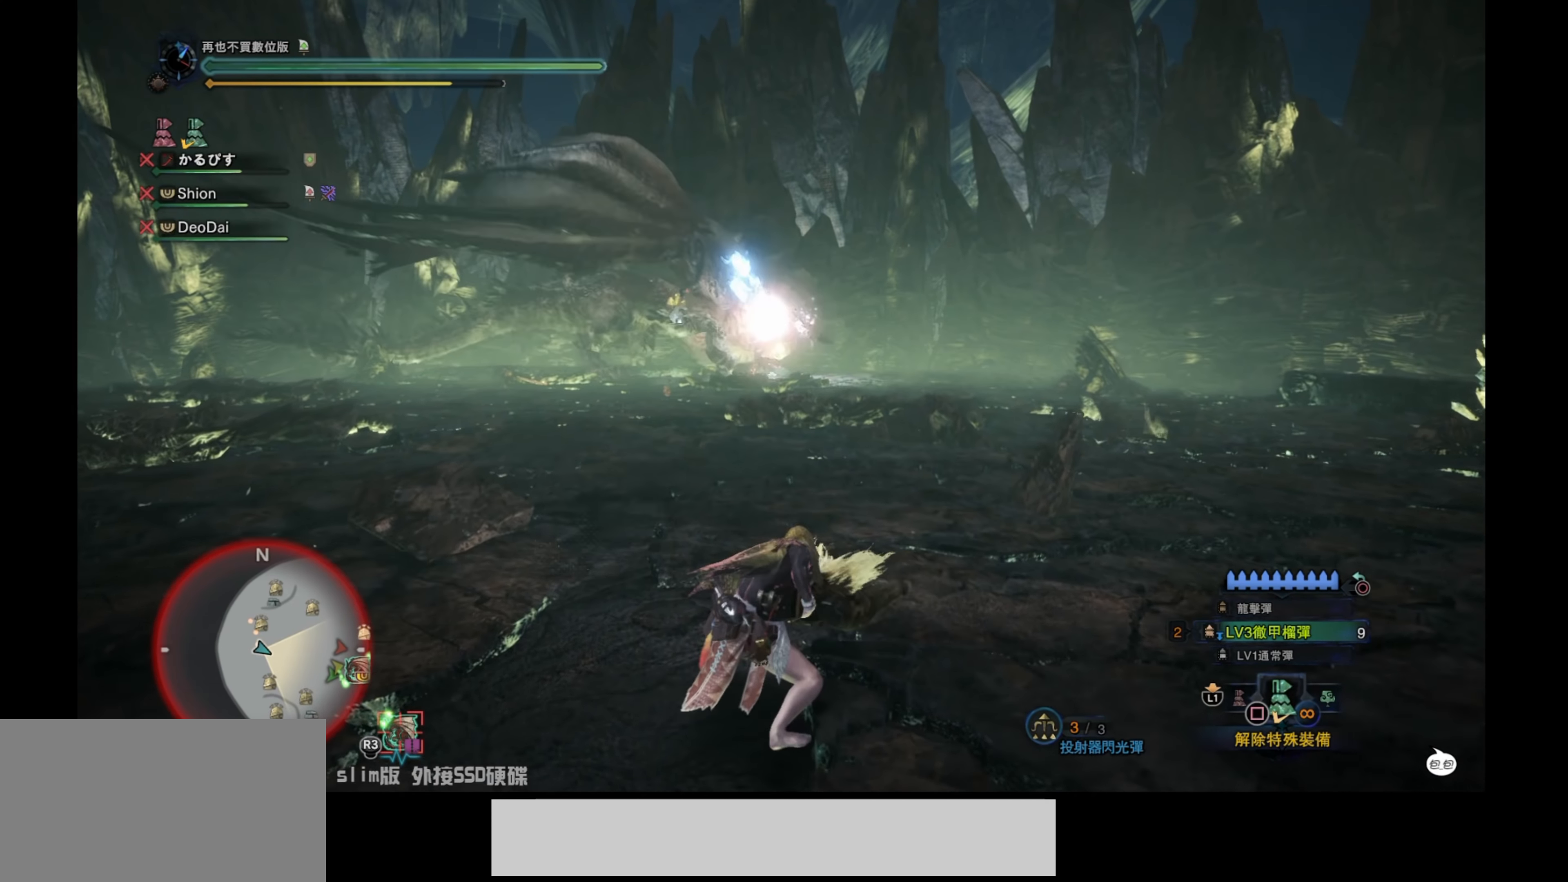
{"buttons": [], "left_stick": "up", "right_stick": "center", "events": []}
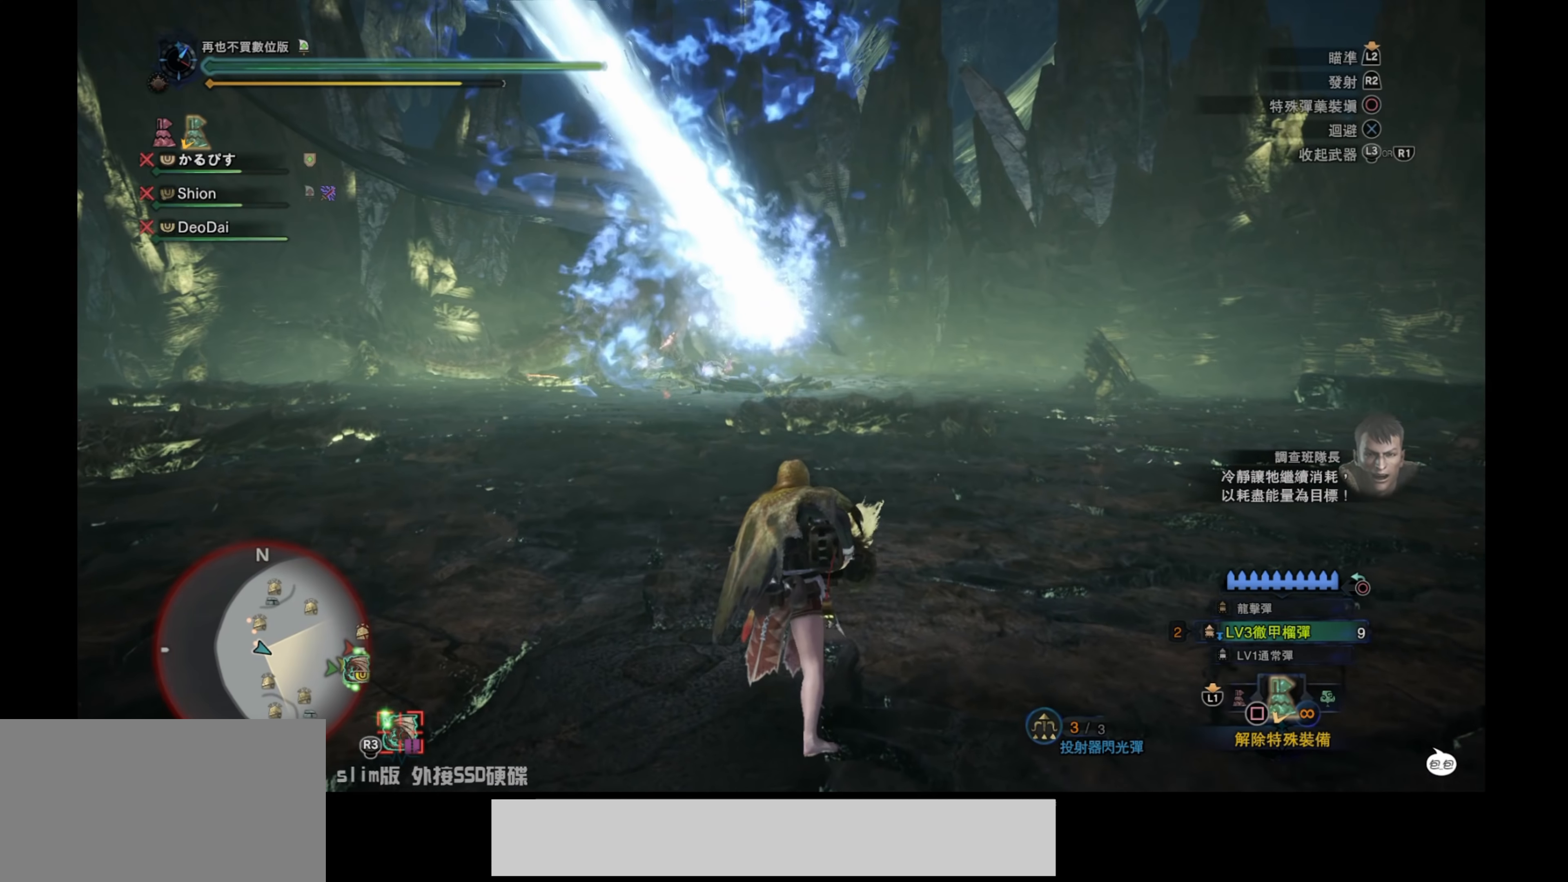
{"buttons": [], "left_stick": "up", "right_stick": "center", "events": [[50, "CROSS", "down"], [250, "CROSS", "up"]]}